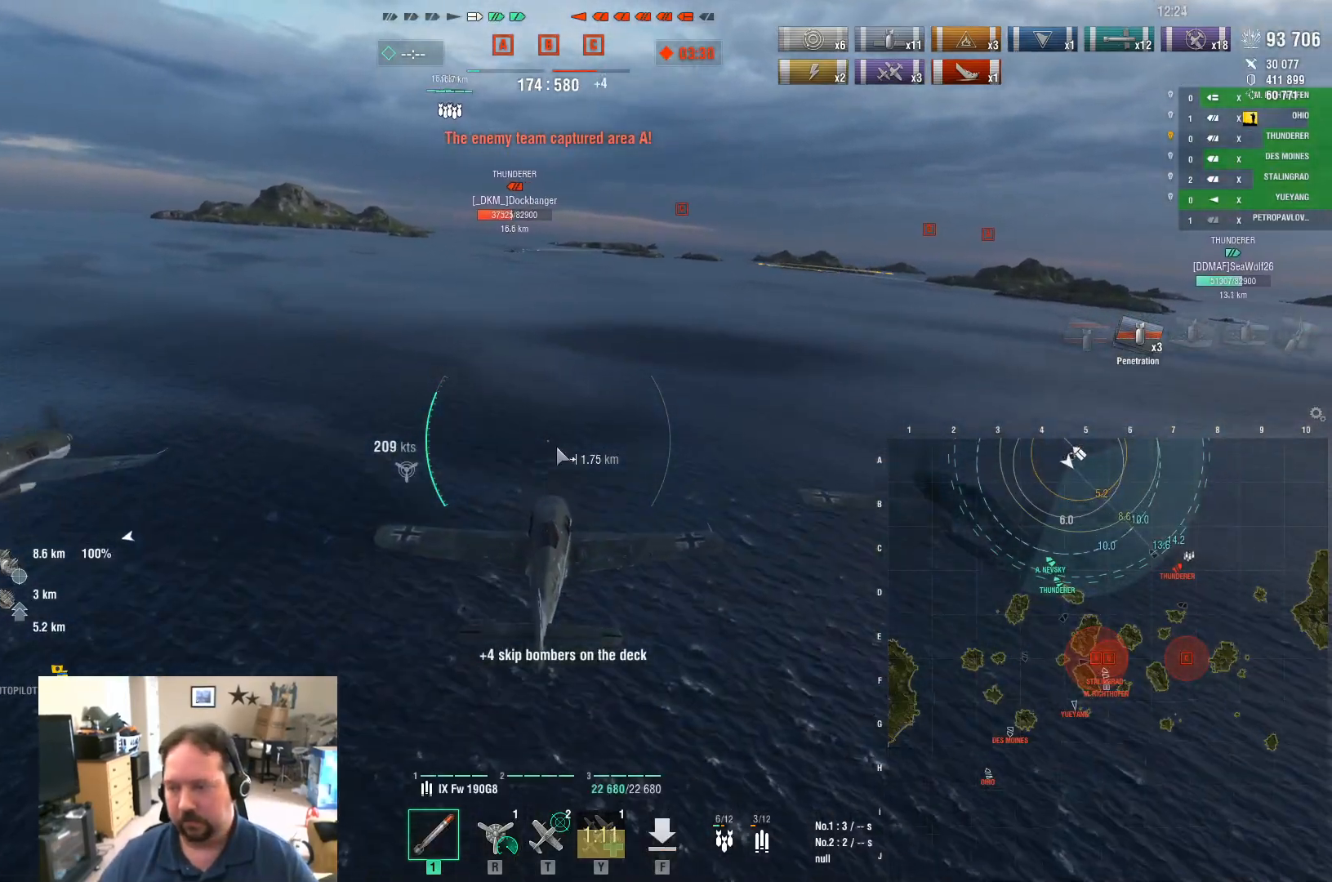
Gameplay with keyboard and mouse; each line is a JSON object with the keys and mouse buttons held at the frame after it. "events" lists presses ("down") and releases ("up") of "1", "2", "3", "4", "5", "a", "alt", "c", "caps_lock", "ctrl", "d", "e", "f", "g", "q", "r", "s", "shift", "space", "t", "tab", "v", "w", "x", "z", "mouse_left", "mouse_wheel" and "mouse_right" between this image and that frame as [ms after this image, input, new state], when the widget could be followed in between. "mouse_left", "mouse_wheel", "mouse_right" = the "left", "wheel", "right" buttons of the "mouse" list. No other keys are recorded. "wheel" means that the mouse wheel is clicked or scrolled. "mouse_move" is the direction in which the mouse moves at that frame (one of eight, or "still"), when it could be read.
{"keys": ["ctrl", "w"], "mouse": [], "mouse_move": "up-left", "events": []}
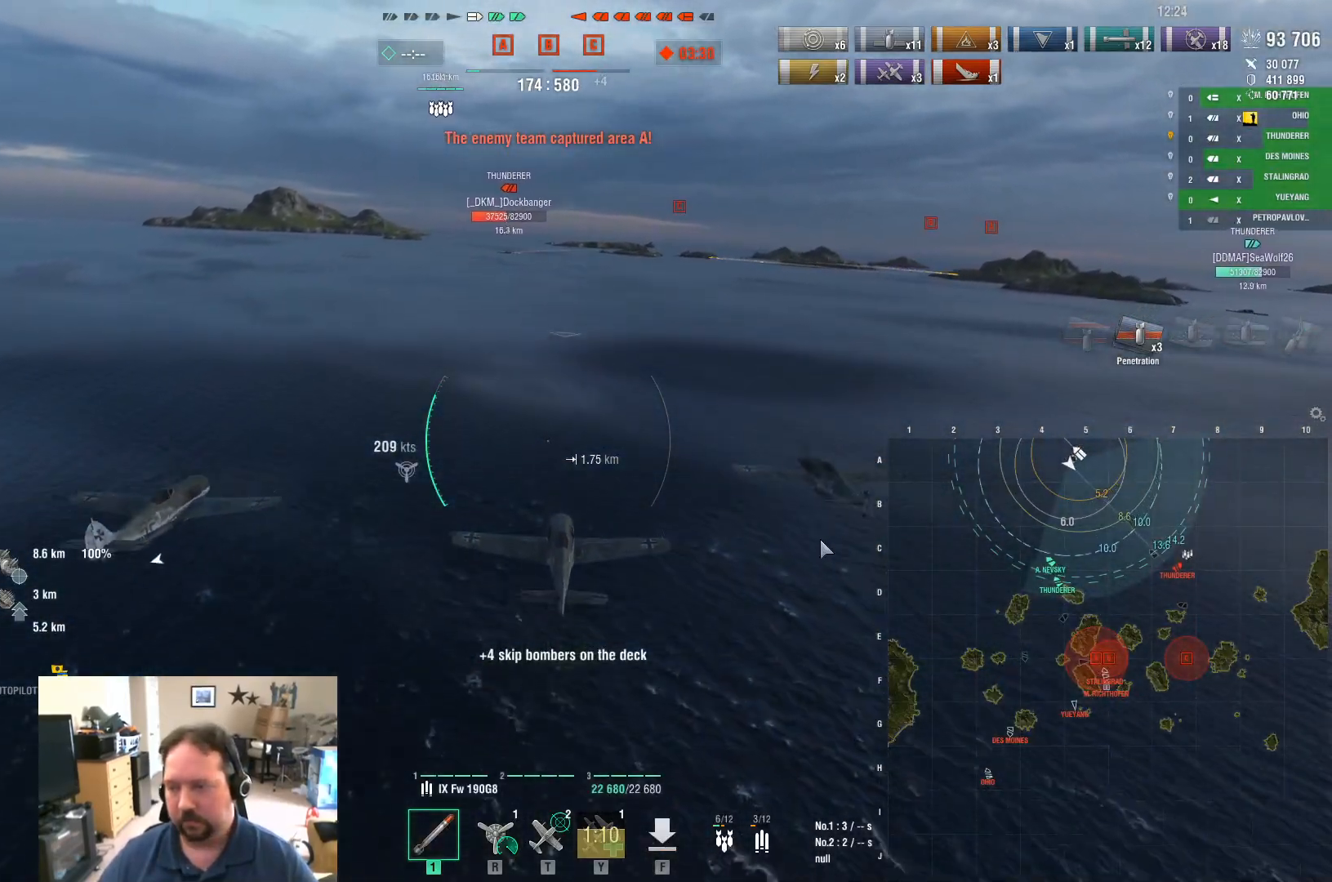
{"keys": ["w"], "mouse": [], "mouse_move": "still", "events": [[334, "ctrl", "up"]]}
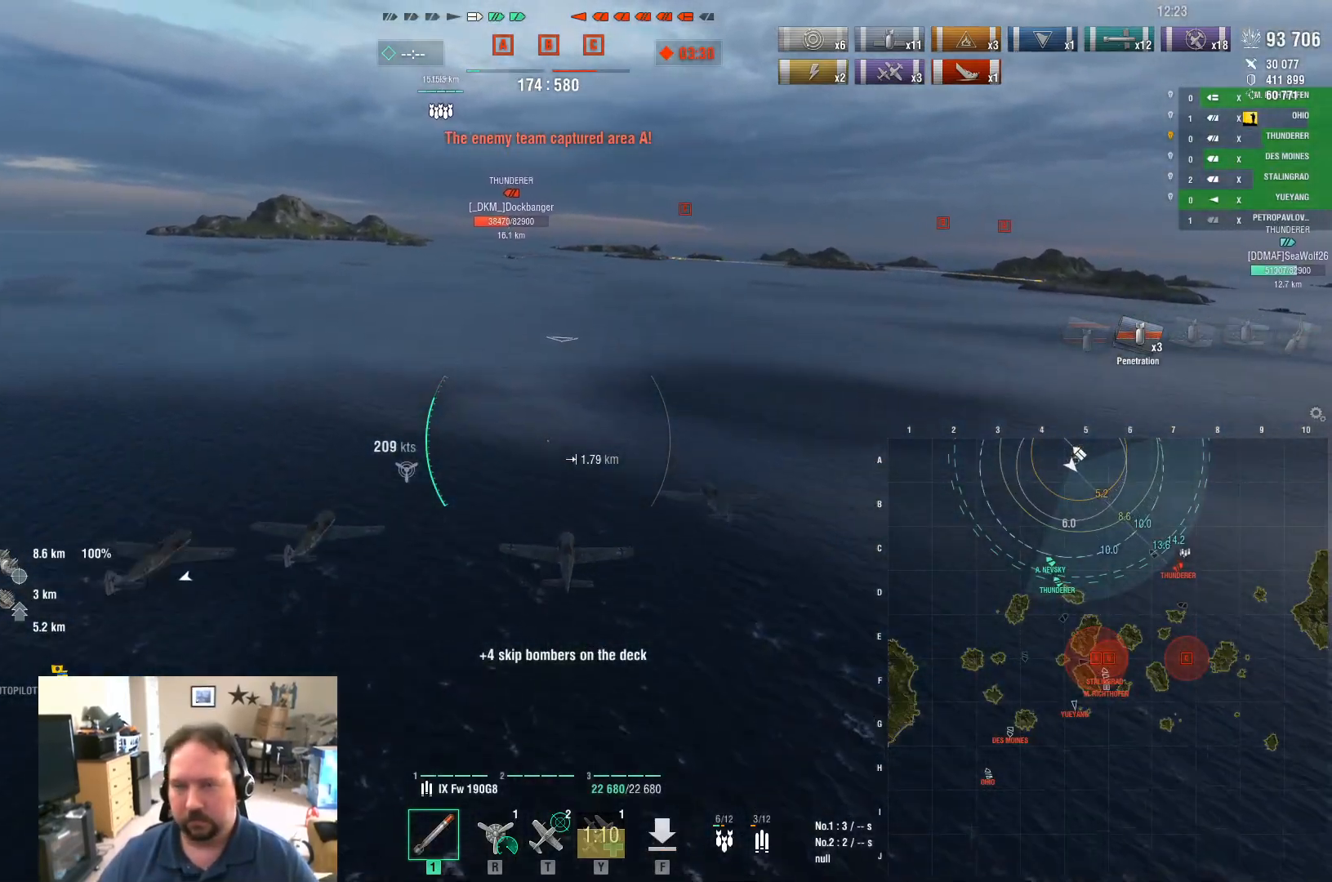
{"keys": ["a", "w"], "mouse": [], "mouse_move": "still", "events": [[433, "a", "down"]]}
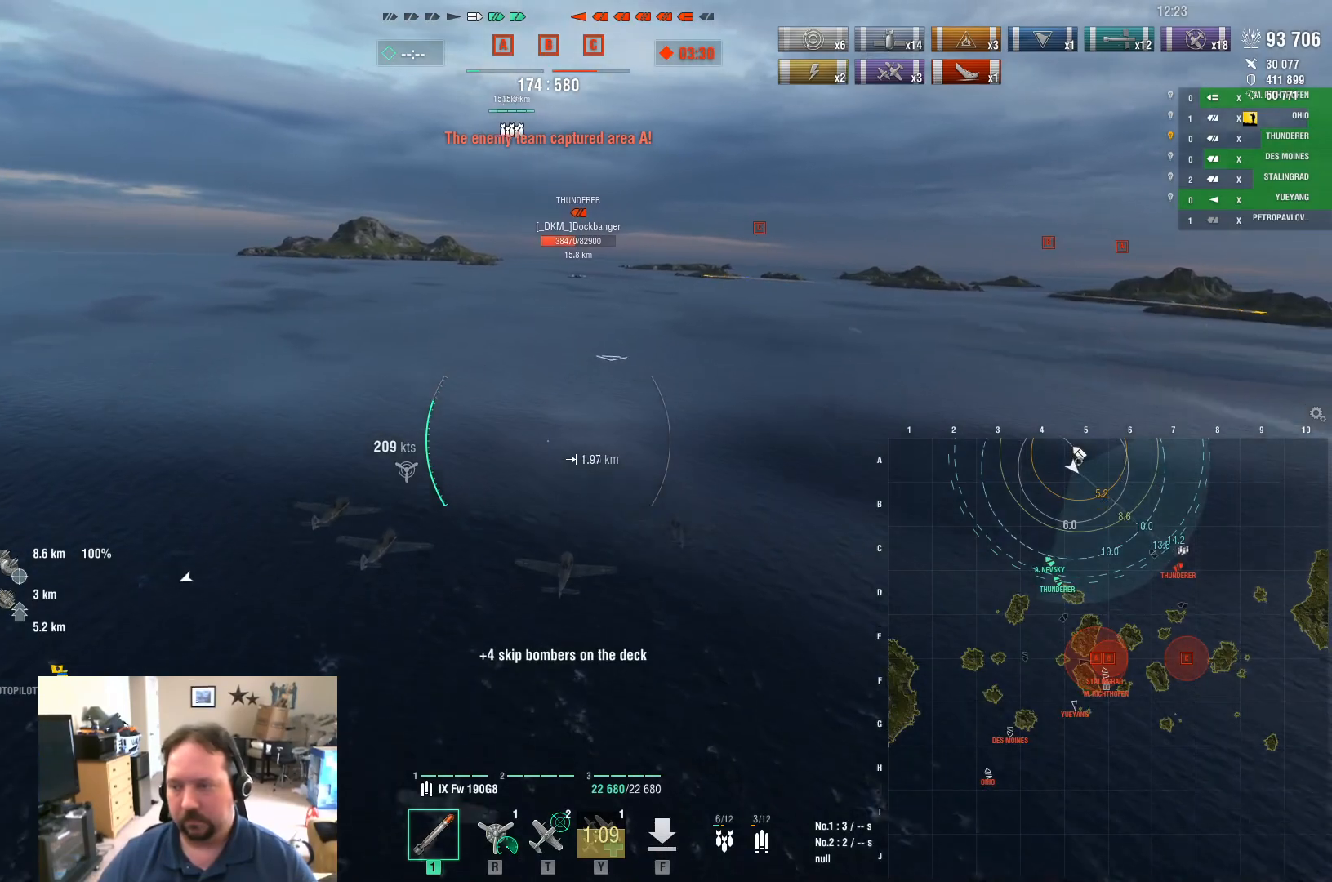
{"keys": ["a", "w"], "mouse": [], "mouse_move": "still", "events": []}
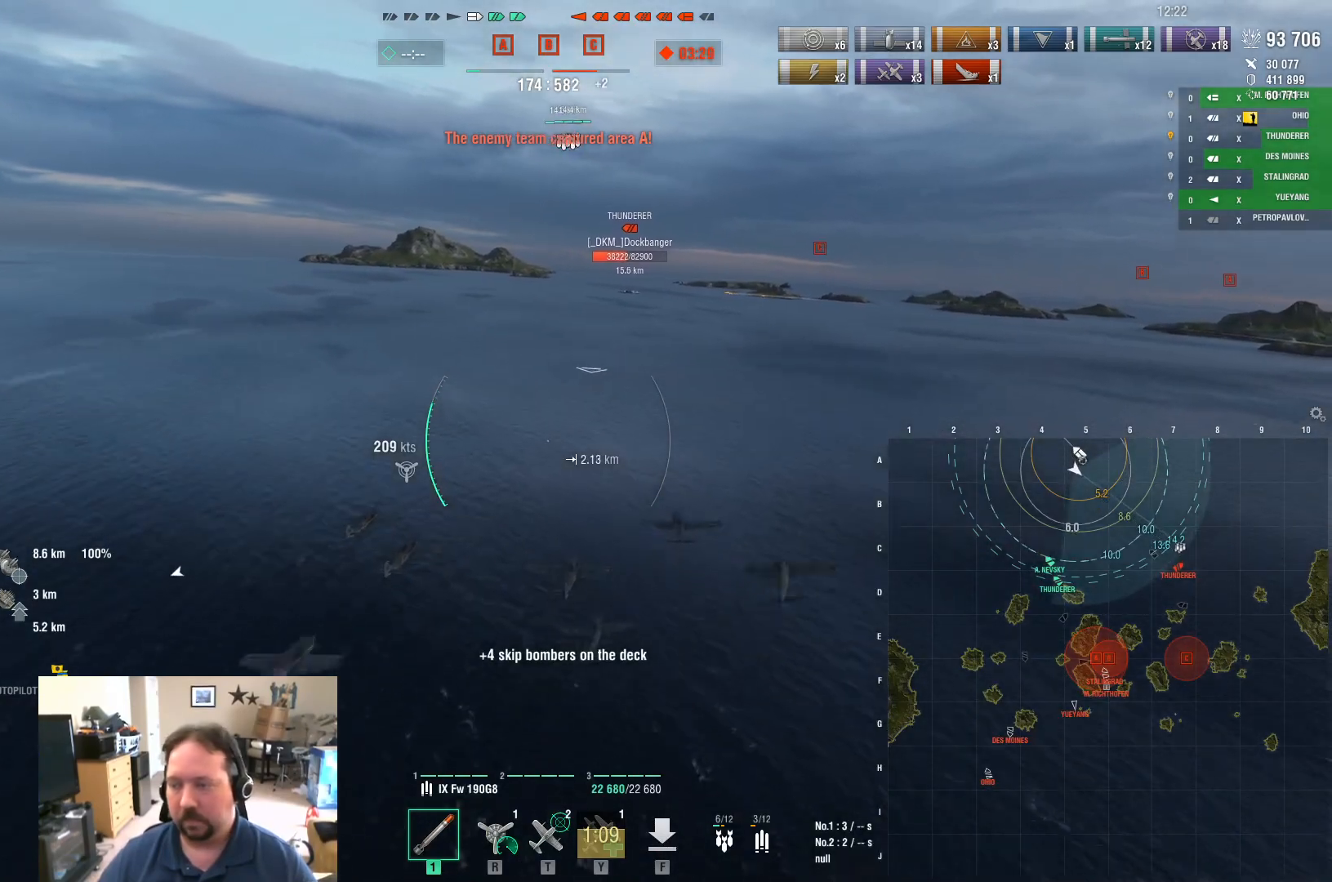
{"keys": ["w"], "mouse": [], "mouse_move": "still", "events": [[183, "a", "up"]]}
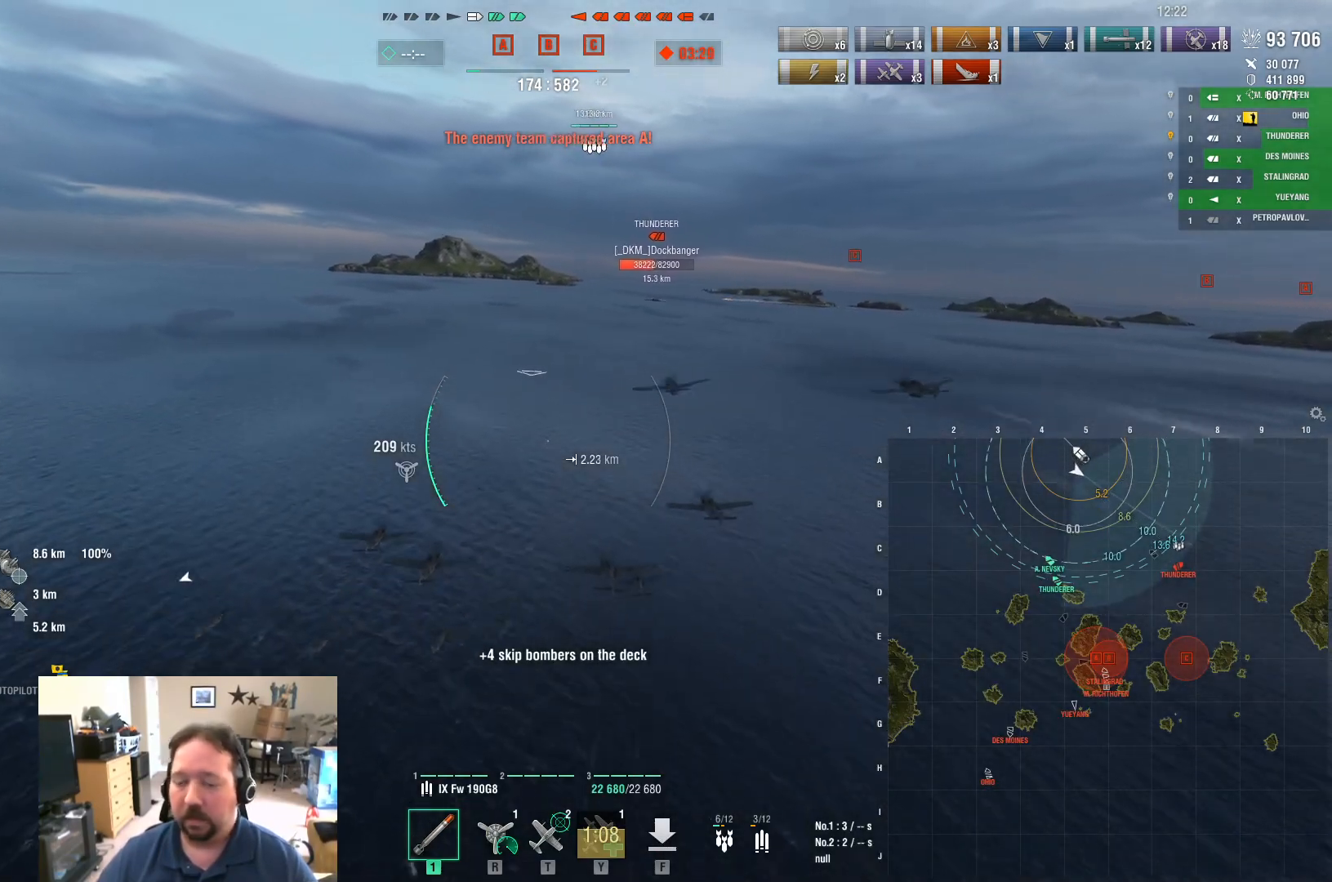
{"keys": ["w"], "mouse": [], "mouse_move": "still", "events": []}
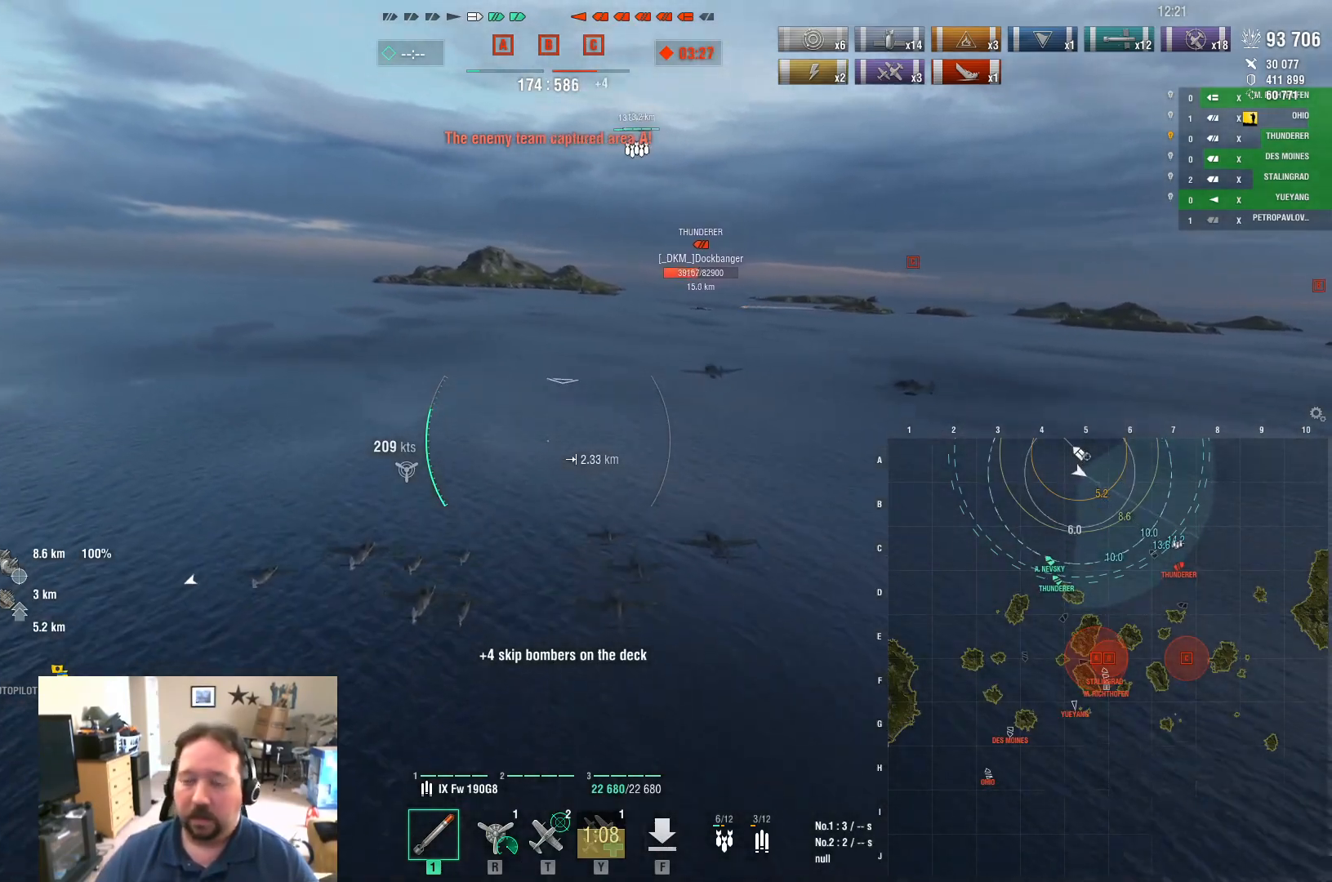
{"keys": ["w"], "mouse": [], "mouse_move": "still", "events": []}
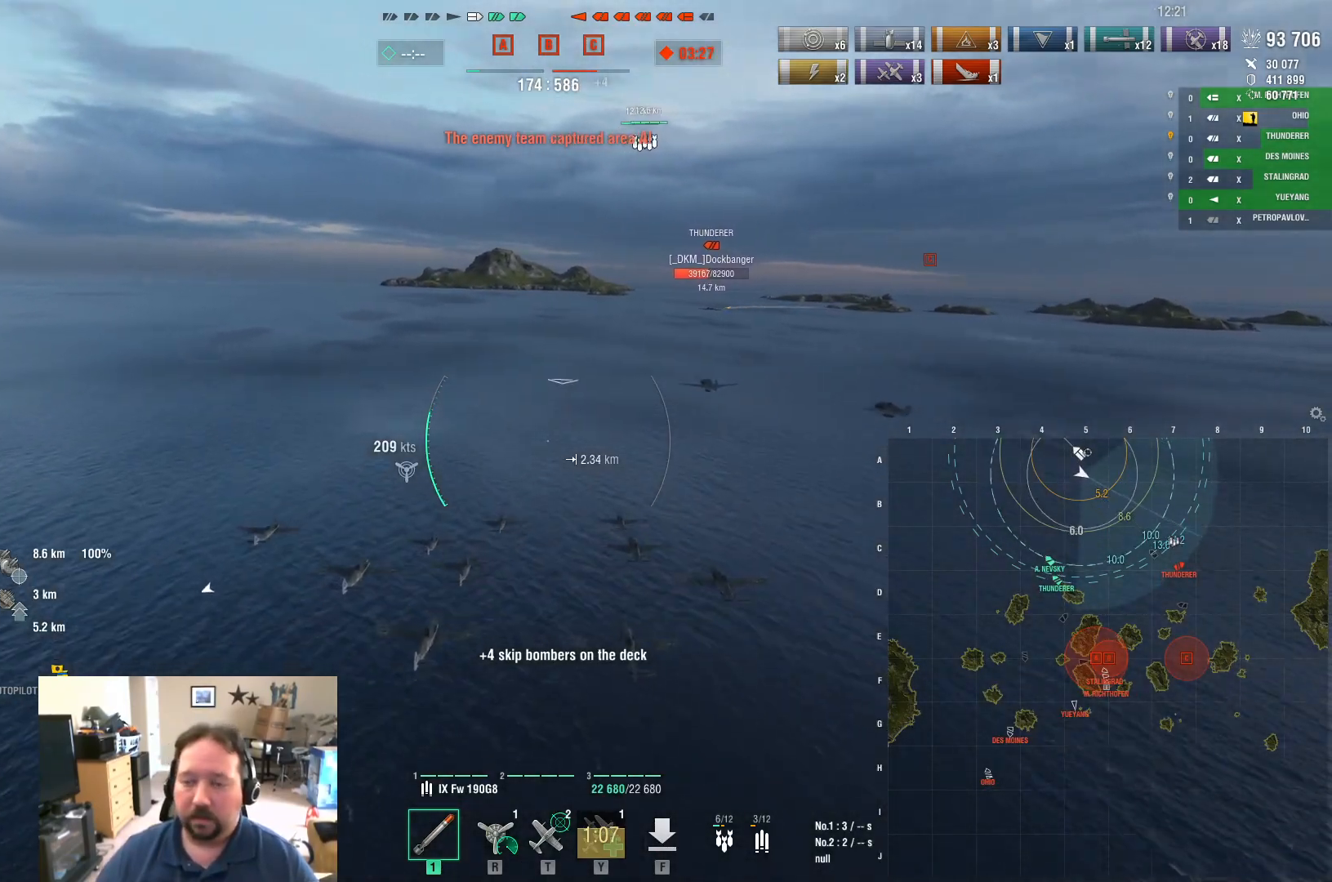
{"keys": ["w"], "mouse": [], "mouse_move": "still", "events": []}
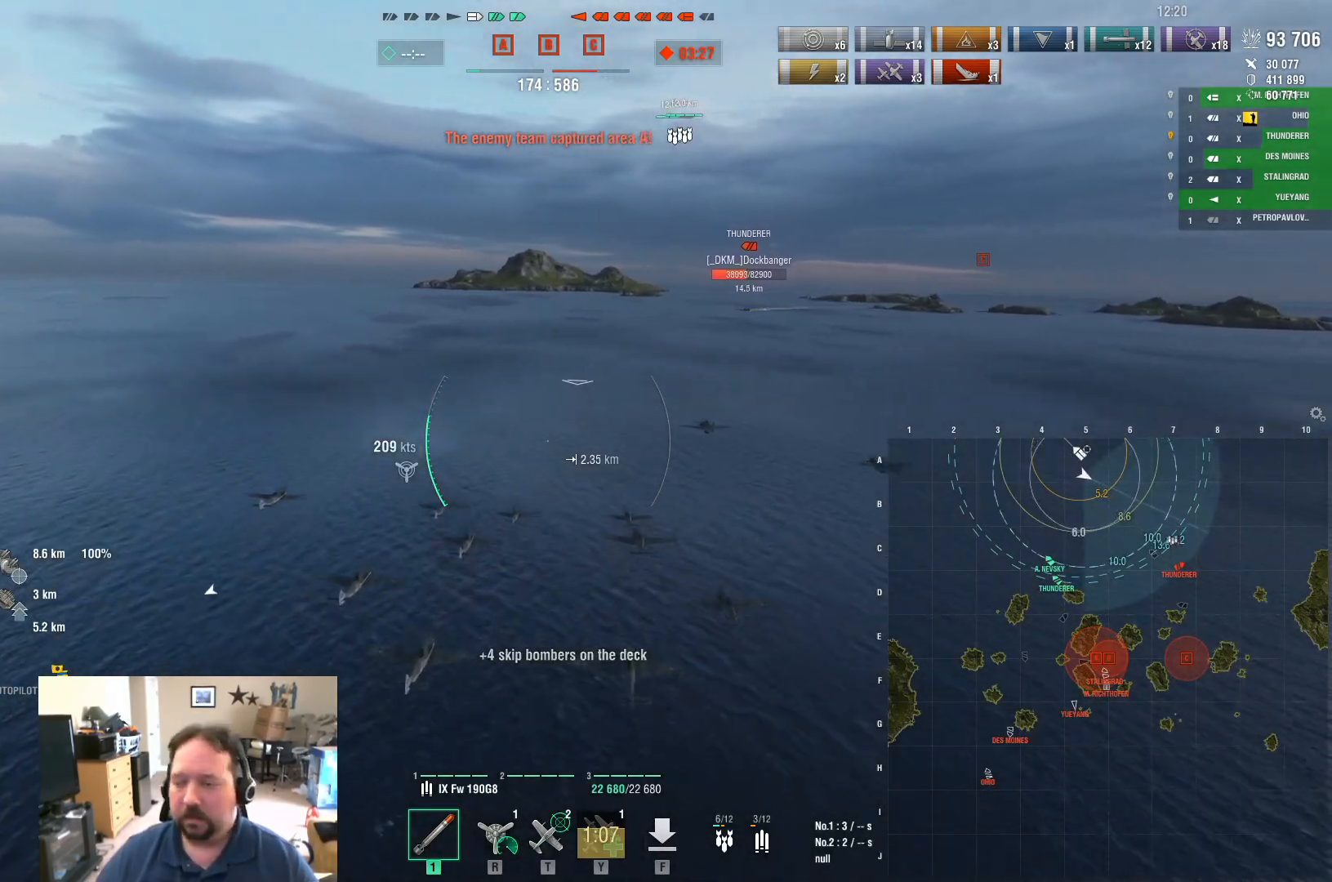
{"keys": ["w"], "mouse": [], "mouse_move": "still", "events": []}
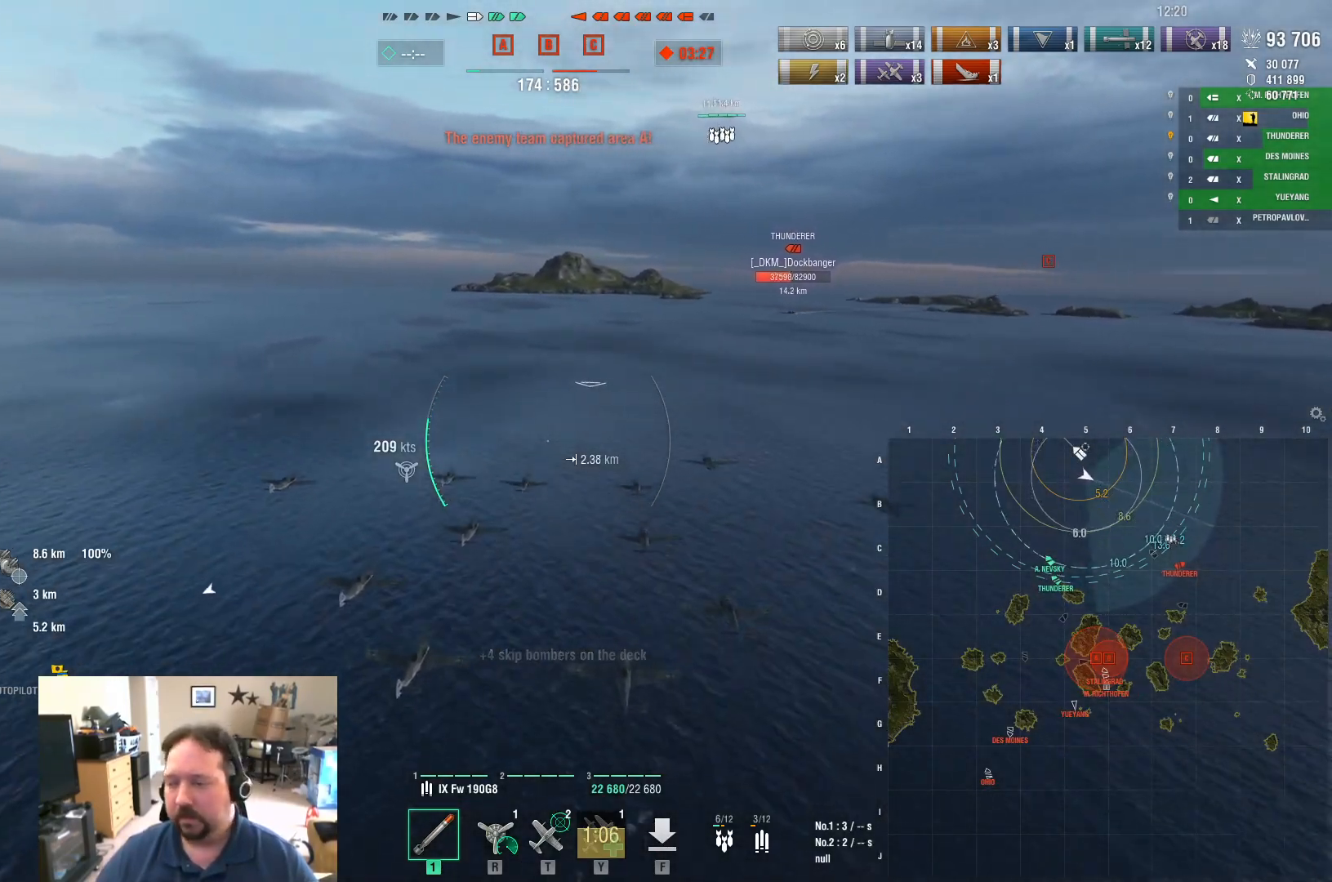
{"keys": ["w"], "mouse": [], "mouse_move": "still", "events": []}
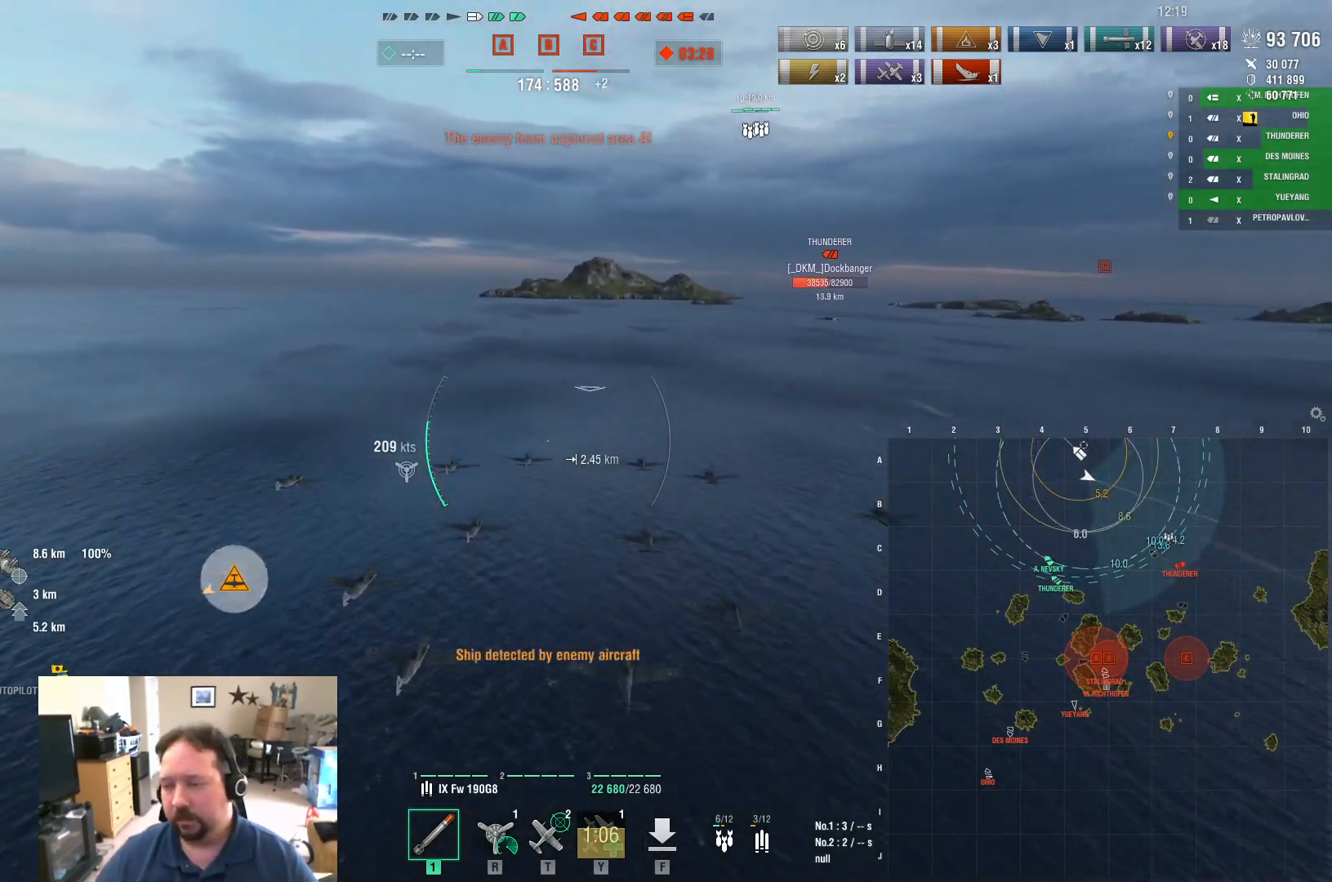
{"keys": ["w"], "mouse": [], "mouse_move": "still", "events": []}
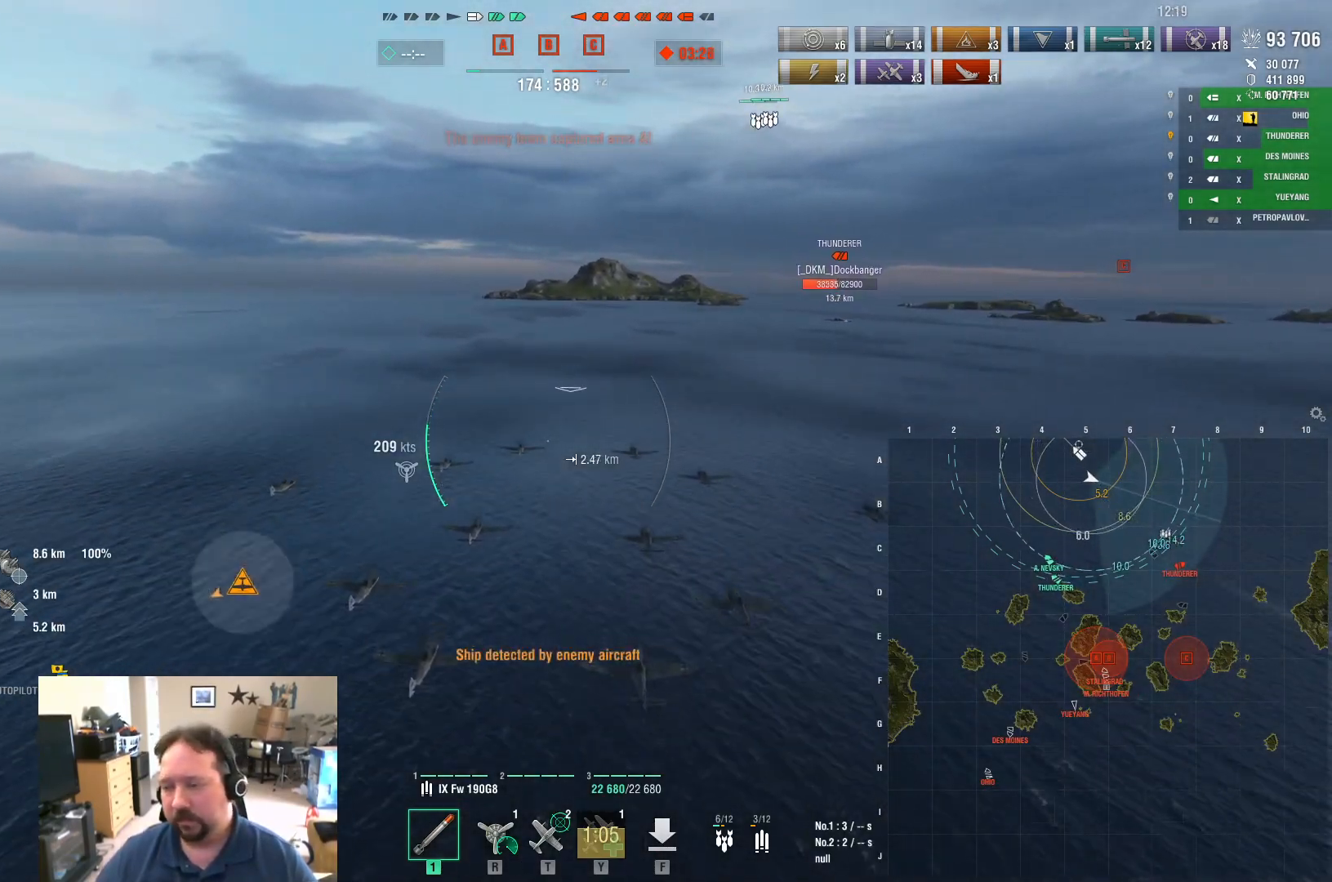
{"keys": ["w"], "mouse": [], "mouse_move": "still", "events": []}
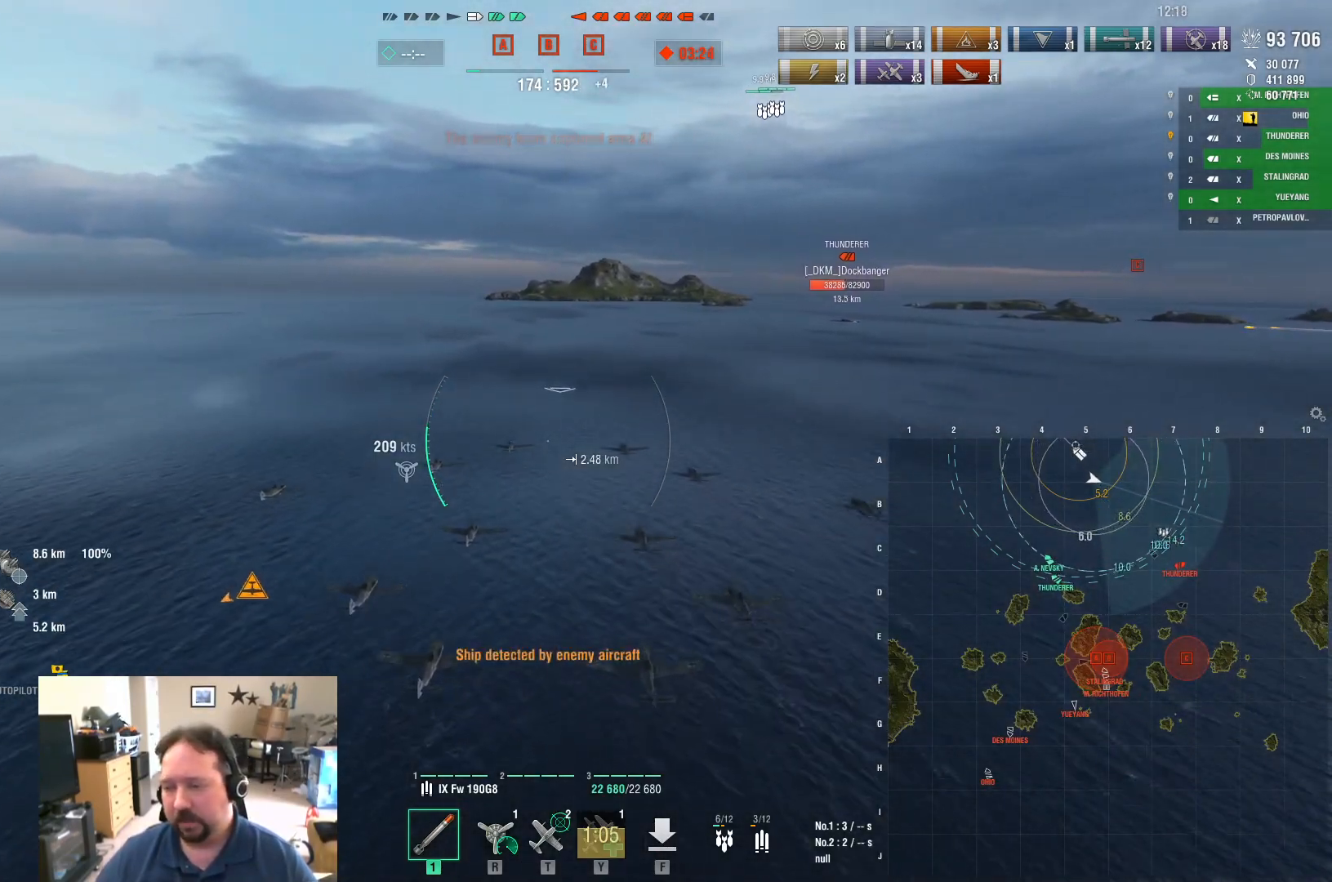
{"keys": ["w"], "mouse": [], "mouse_move": "still", "events": []}
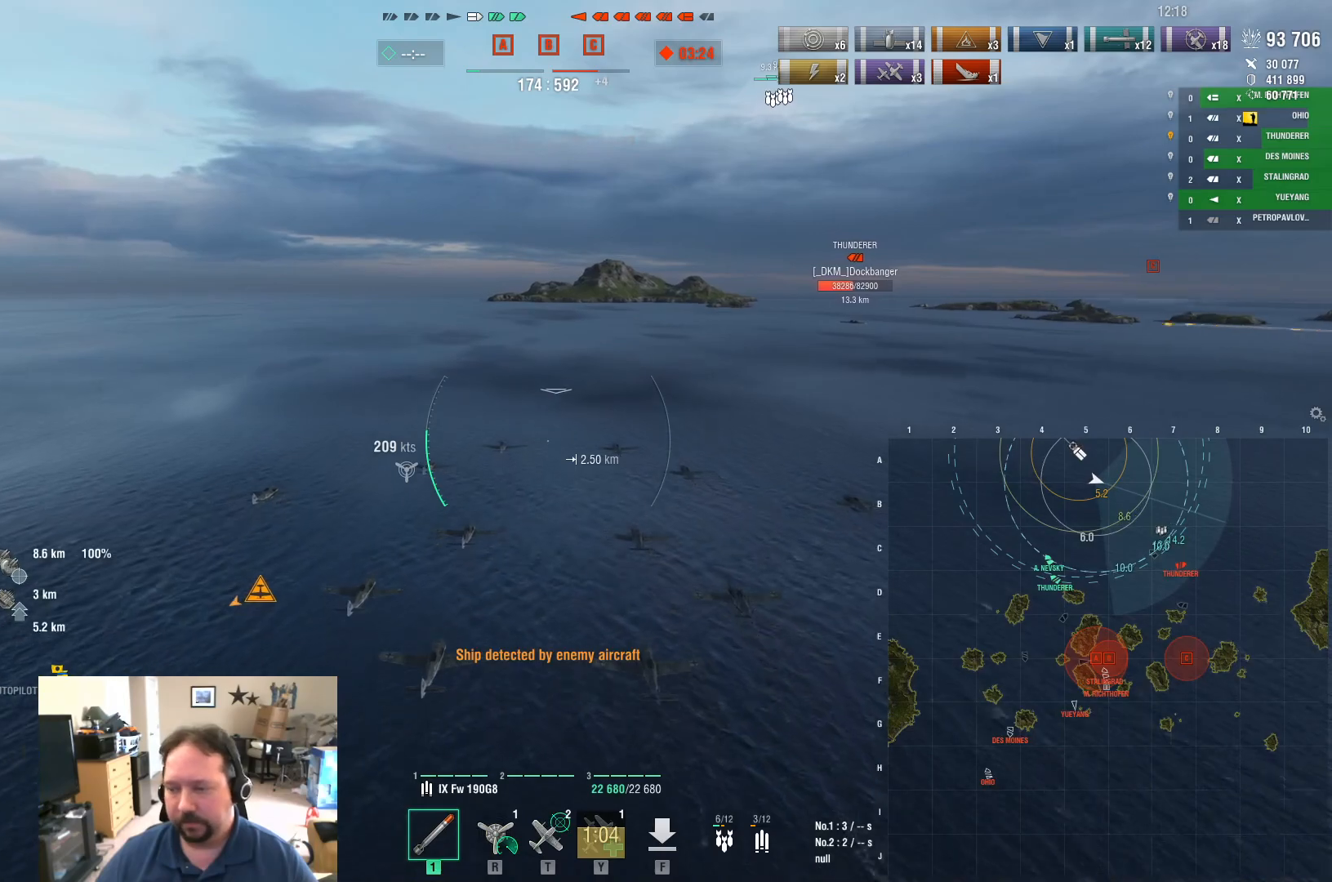
{"keys": ["w"], "mouse": [], "mouse_move": "still", "events": []}
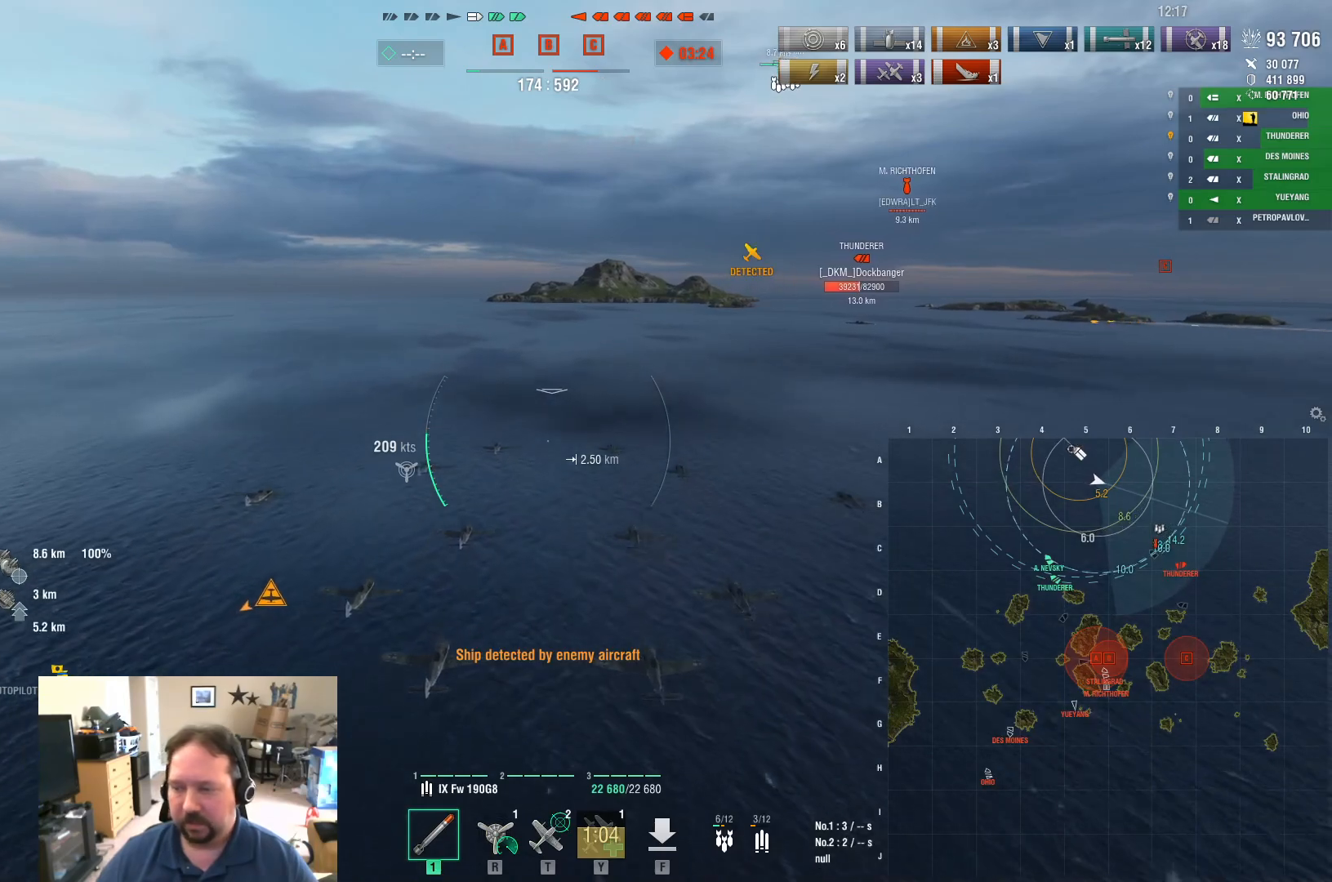
{"keys": ["w"], "mouse": [], "mouse_move": "still", "events": []}
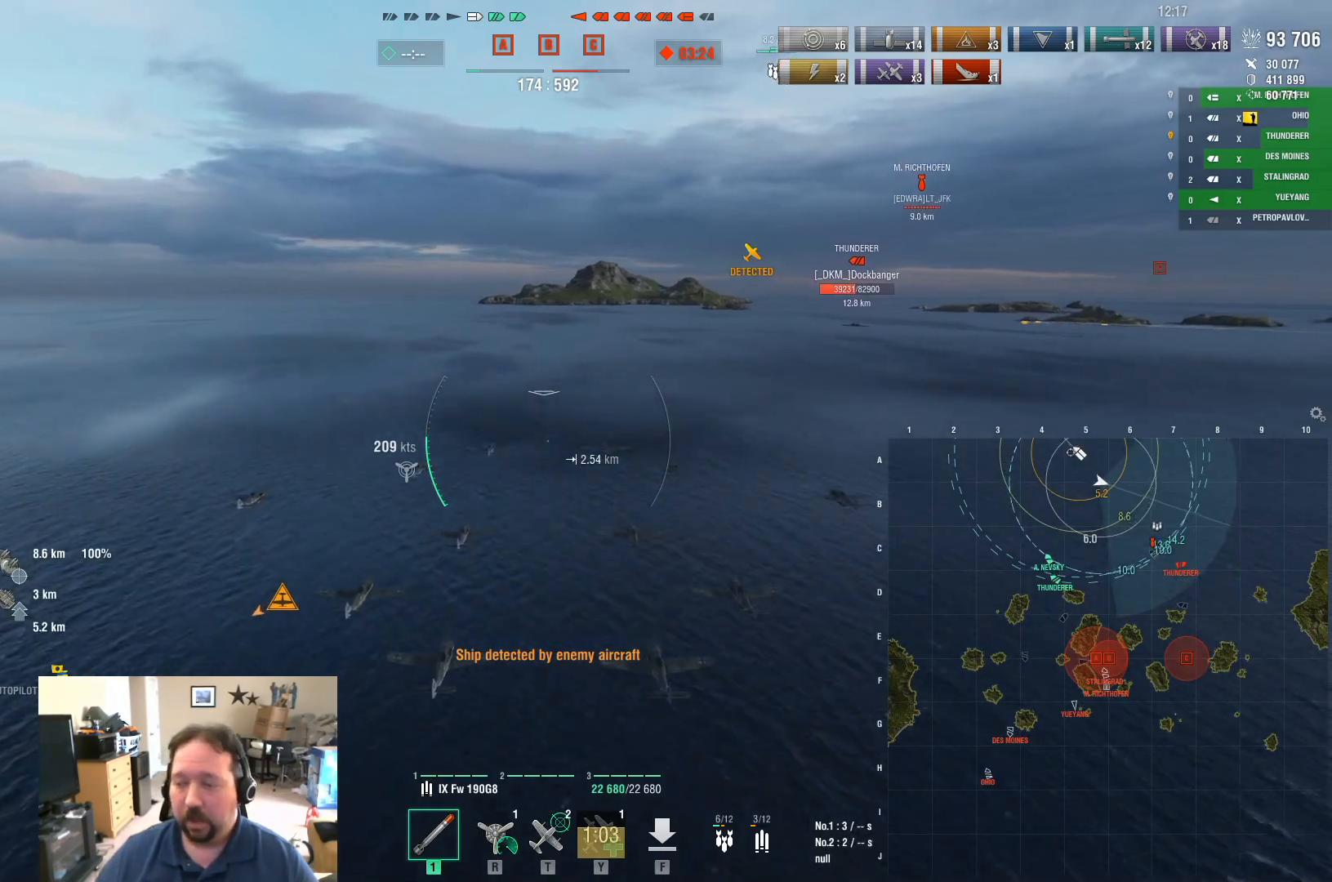
{"keys": ["d", "w"], "mouse": [], "mouse_move": "still", "events": [[300, "d", "down"]]}
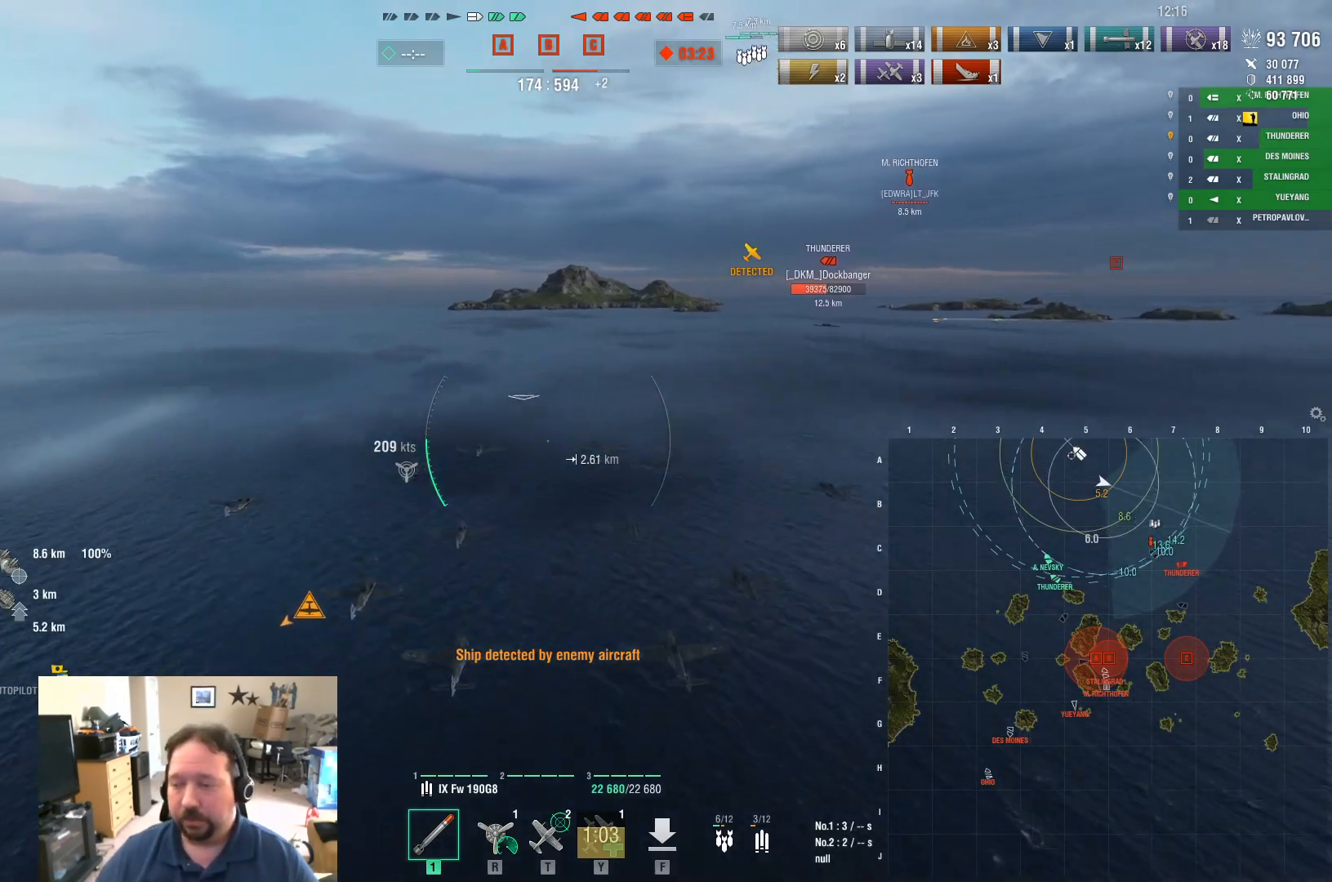
{"keys": ["d"], "mouse": [], "mouse_move": "still", "events": [[33, "w", "up"]]}
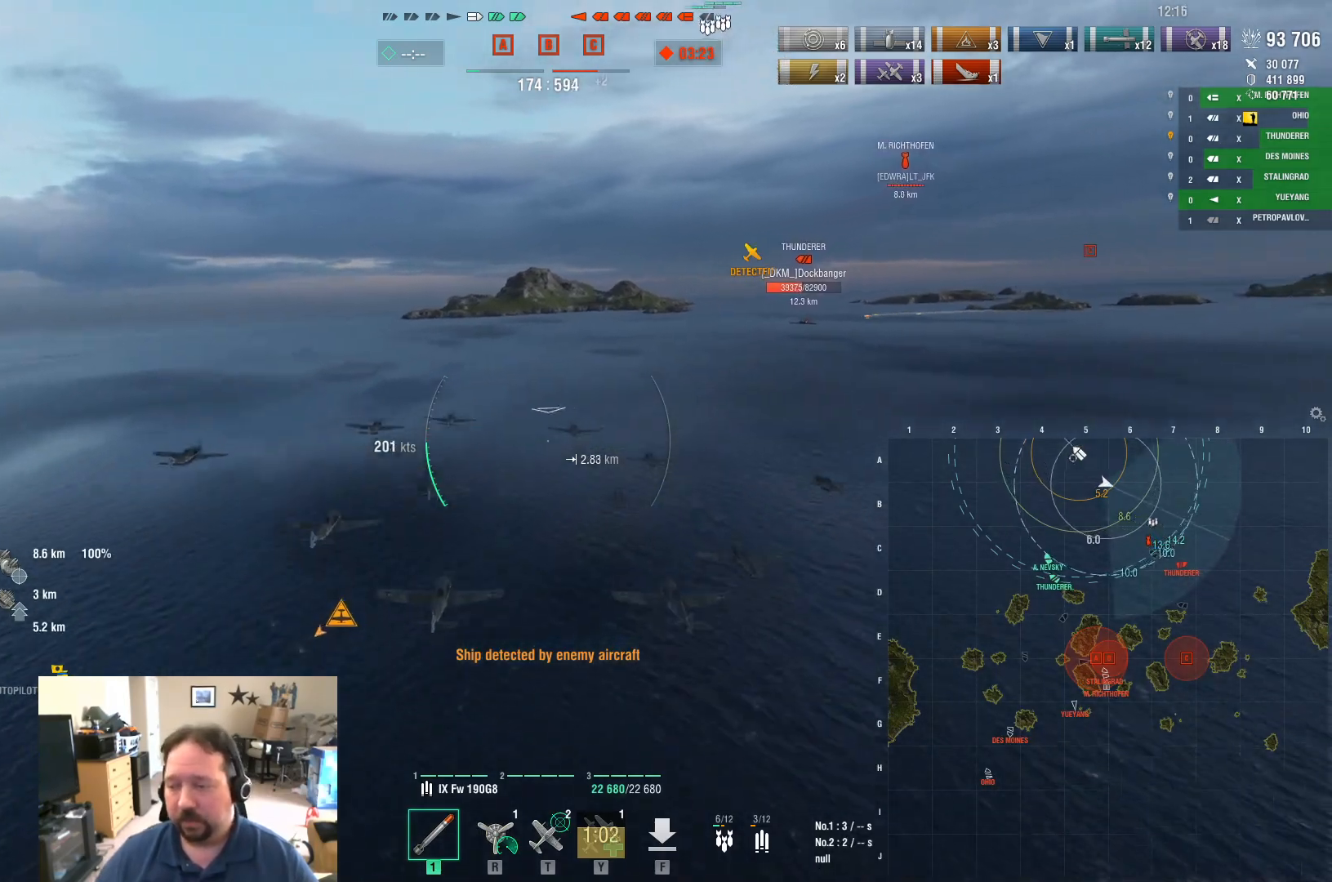
{"keys": ["d"], "mouse": [], "mouse_move": "still", "events": []}
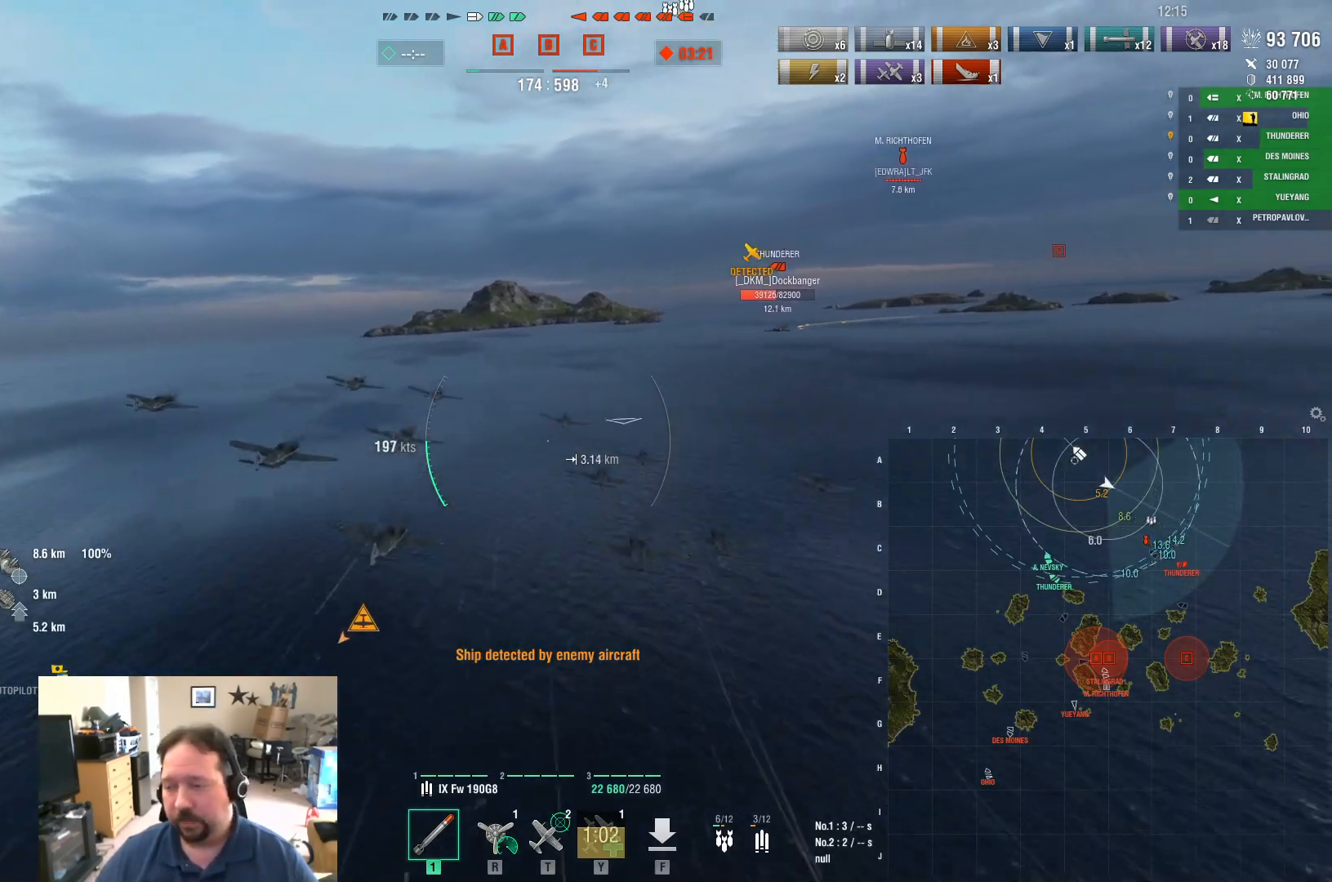
{"keys": ["d", "w"], "mouse": [], "mouse_move": "still", "events": [[66, "w", "down"]]}
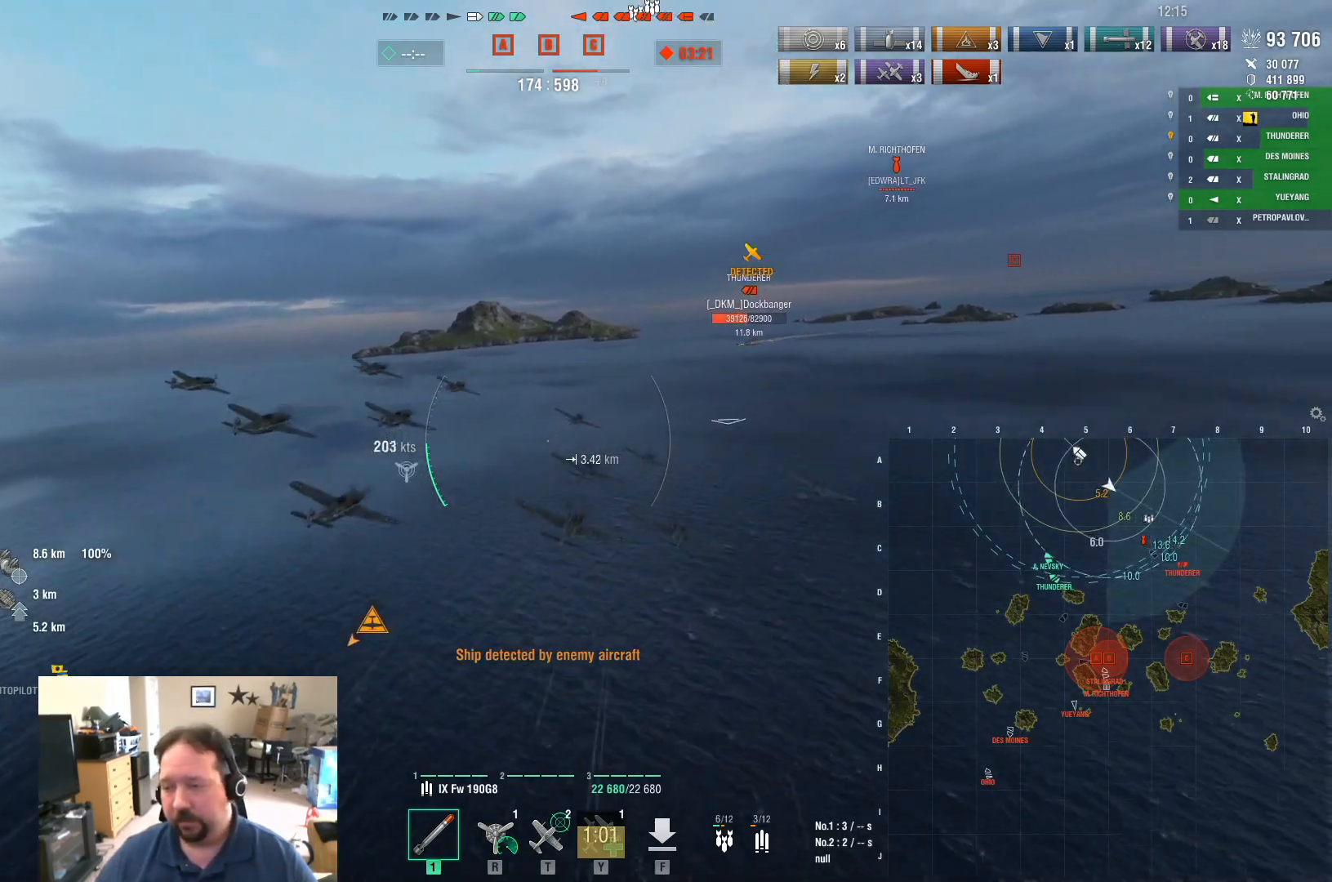
{"keys": ["d", "w"], "mouse": [], "mouse_move": "still", "events": []}
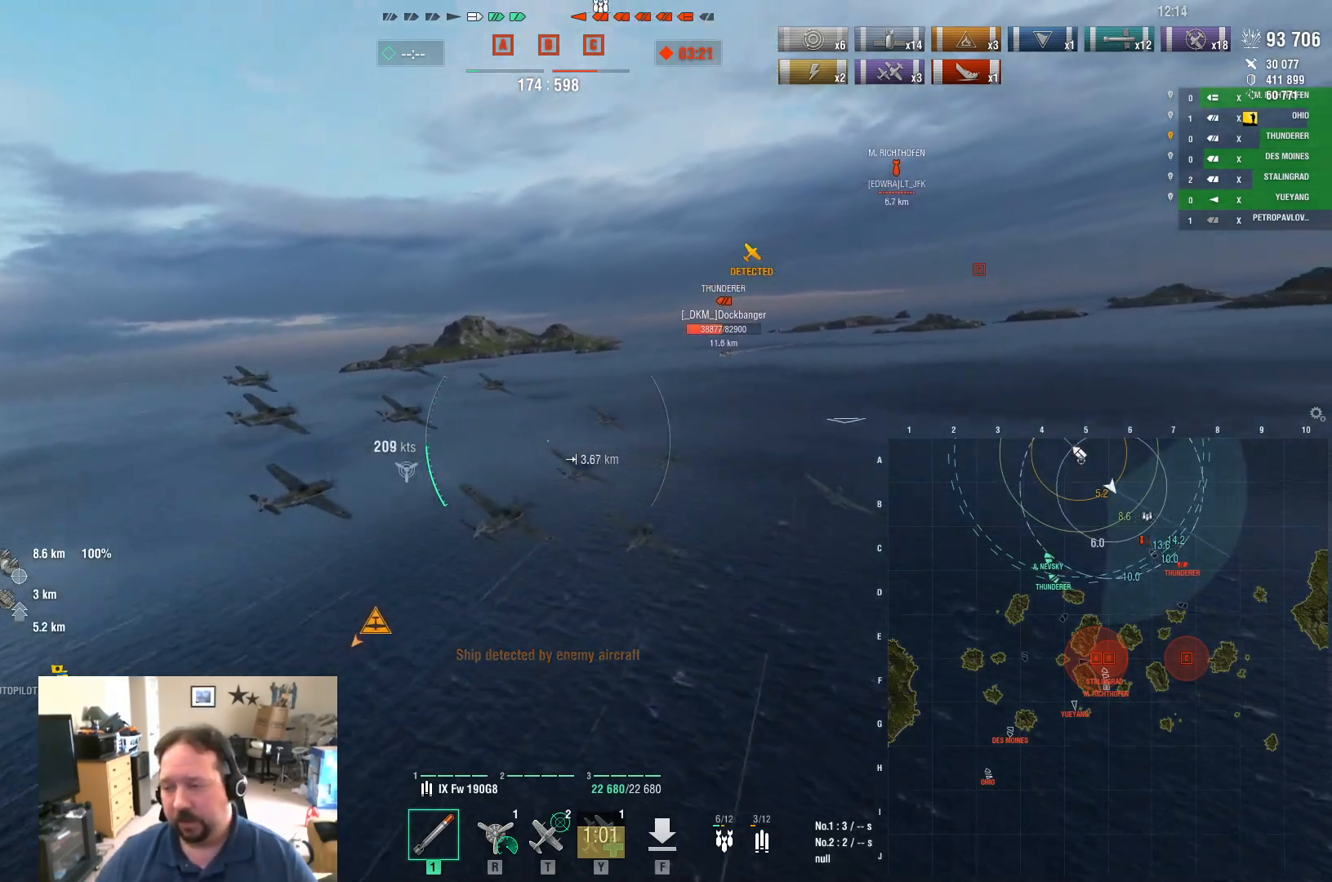
{"keys": ["d", "w"], "mouse": [], "mouse_move": "still", "events": []}
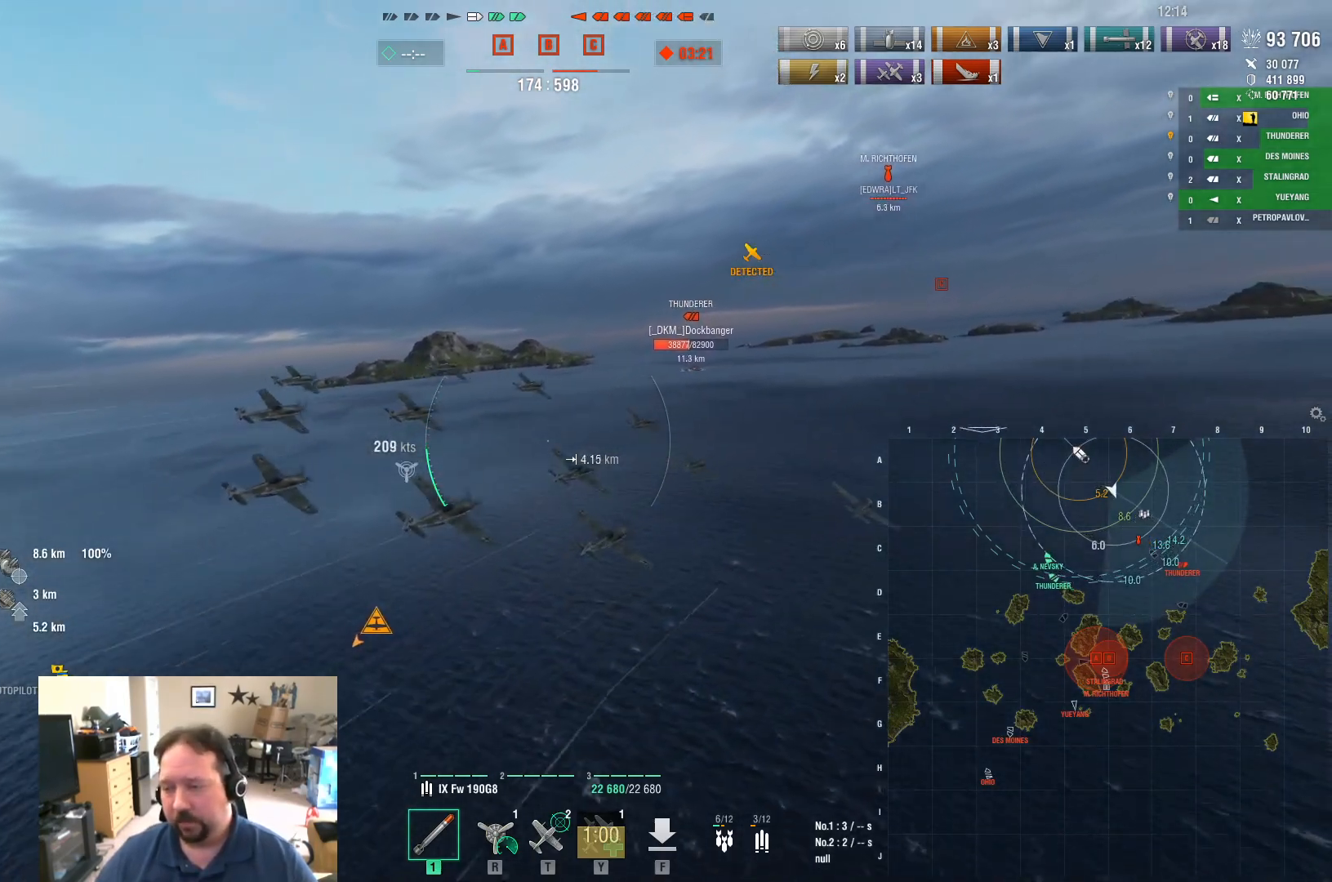
{"keys": ["d", "w"], "mouse": [], "mouse_move": "still", "events": []}
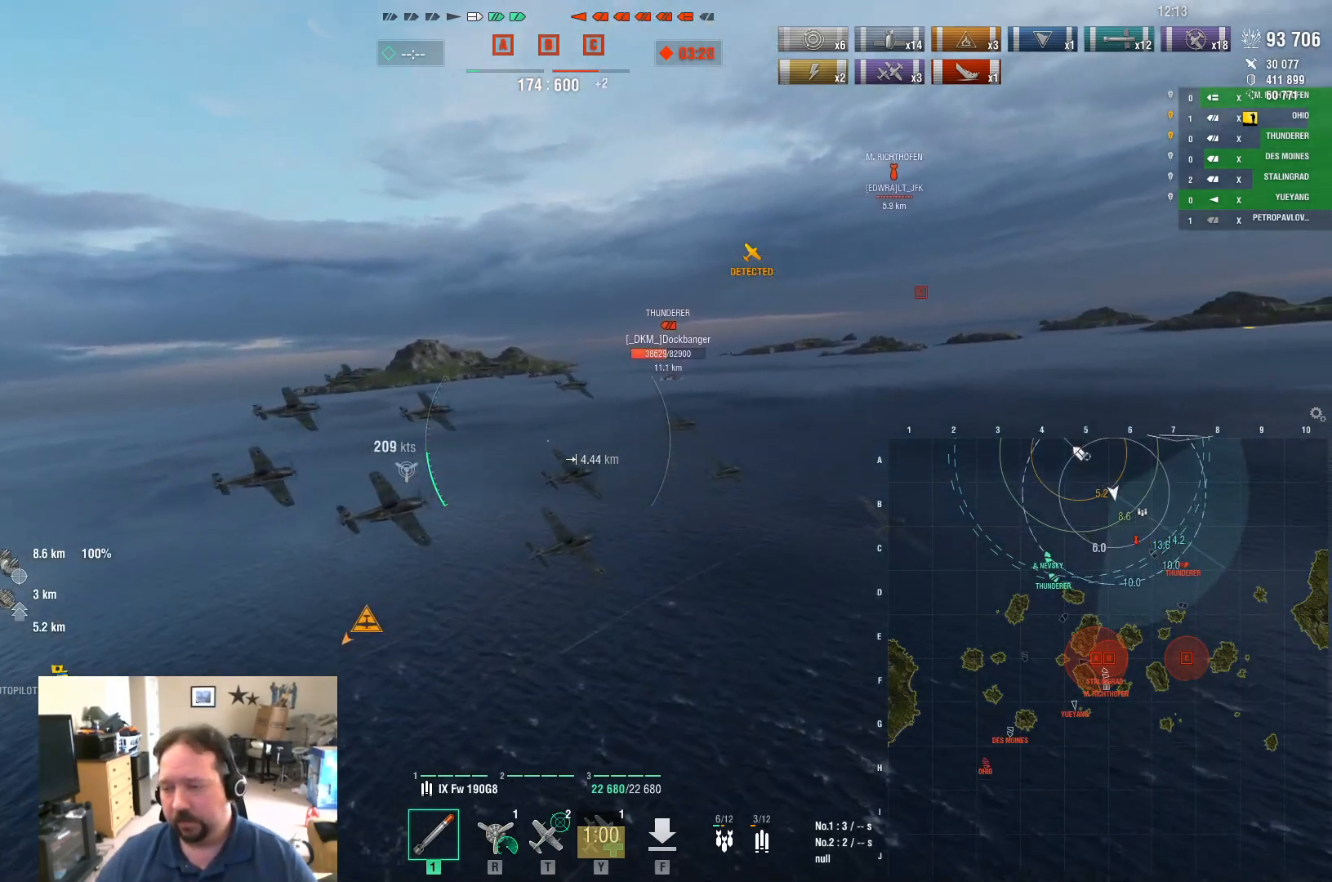
{"keys": ["w"], "mouse": [], "mouse_move": "still", "events": [[267, "d", "up"], [317, "w", "up"], [450, "w", "down"]]}
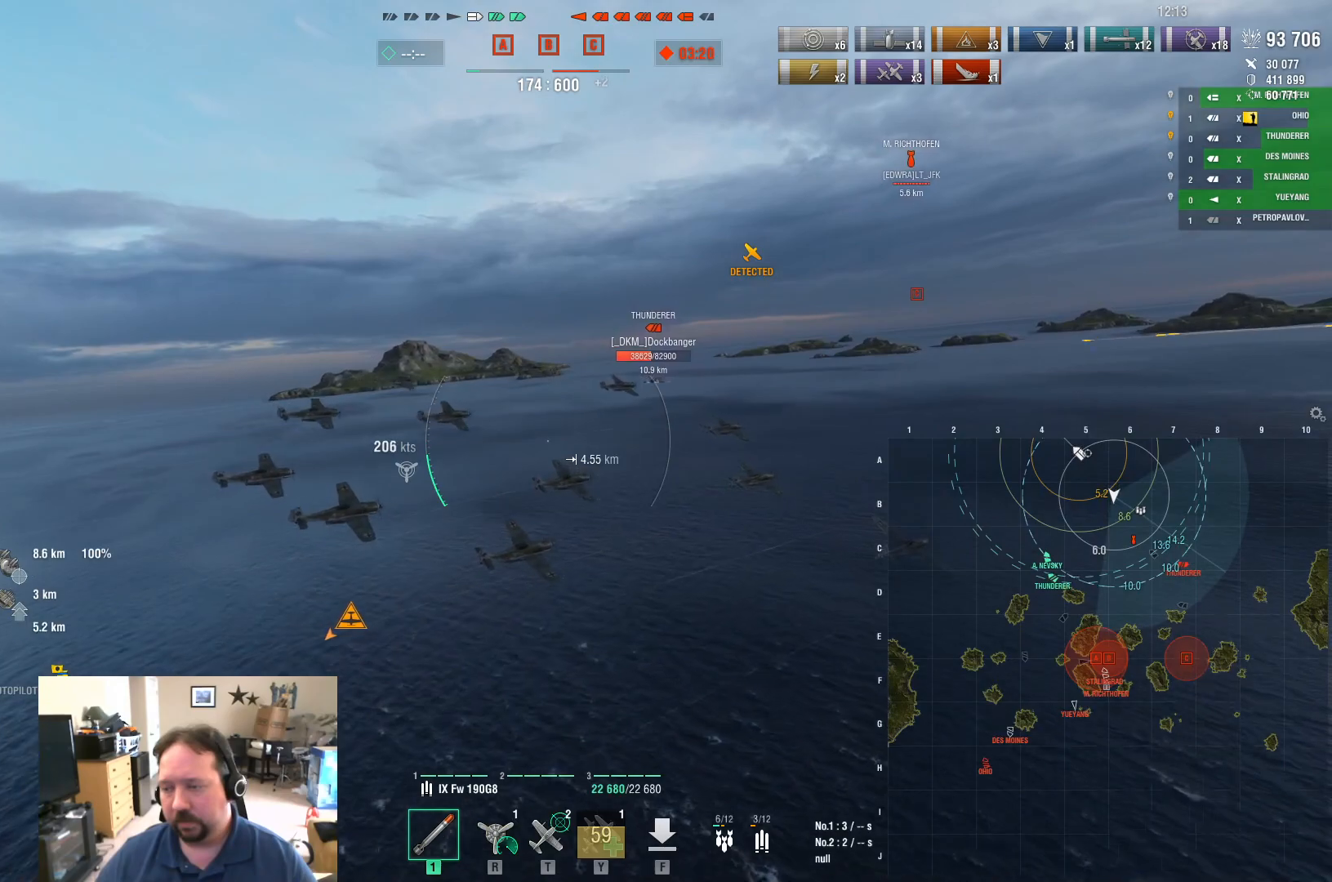
{"keys": ["a", "w"], "mouse": [], "mouse_move": "still", "events": [[117, "a", "down"]]}
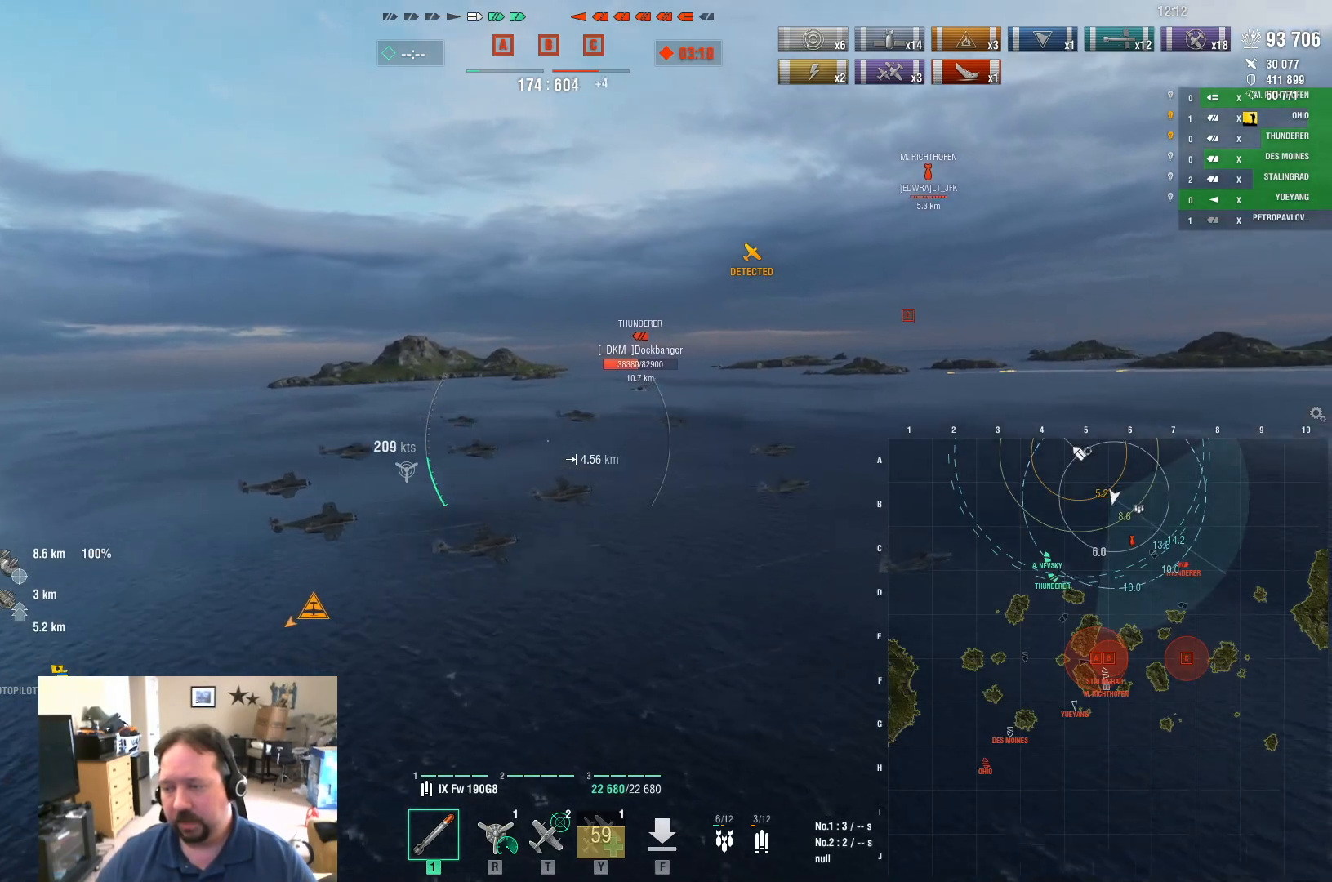
{"keys": ["a", "w"], "mouse": [], "mouse_move": "still", "events": []}
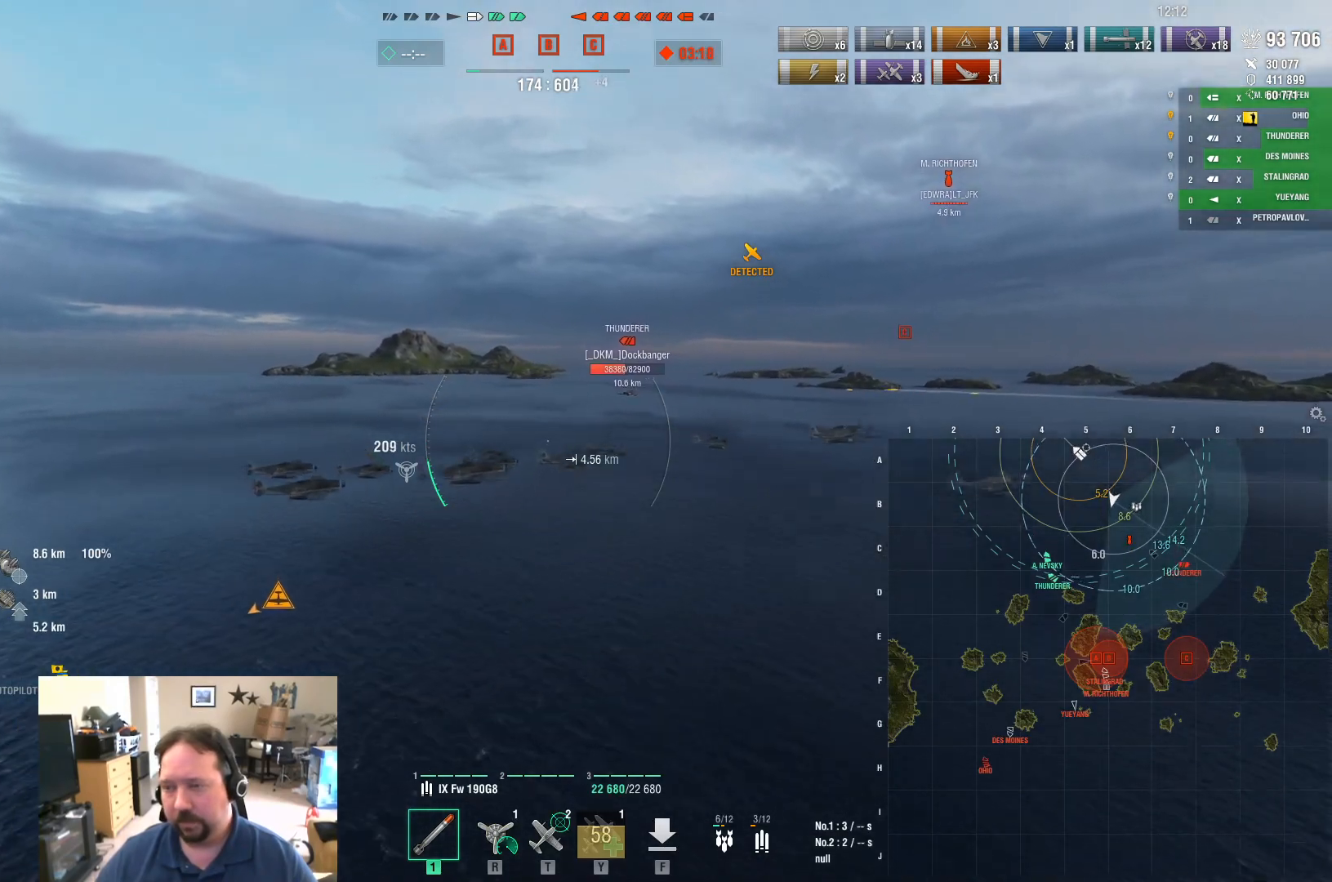
{"keys": ["w"], "mouse": [], "mouse_move": "still", "events": [[234, "a", "up"]]}
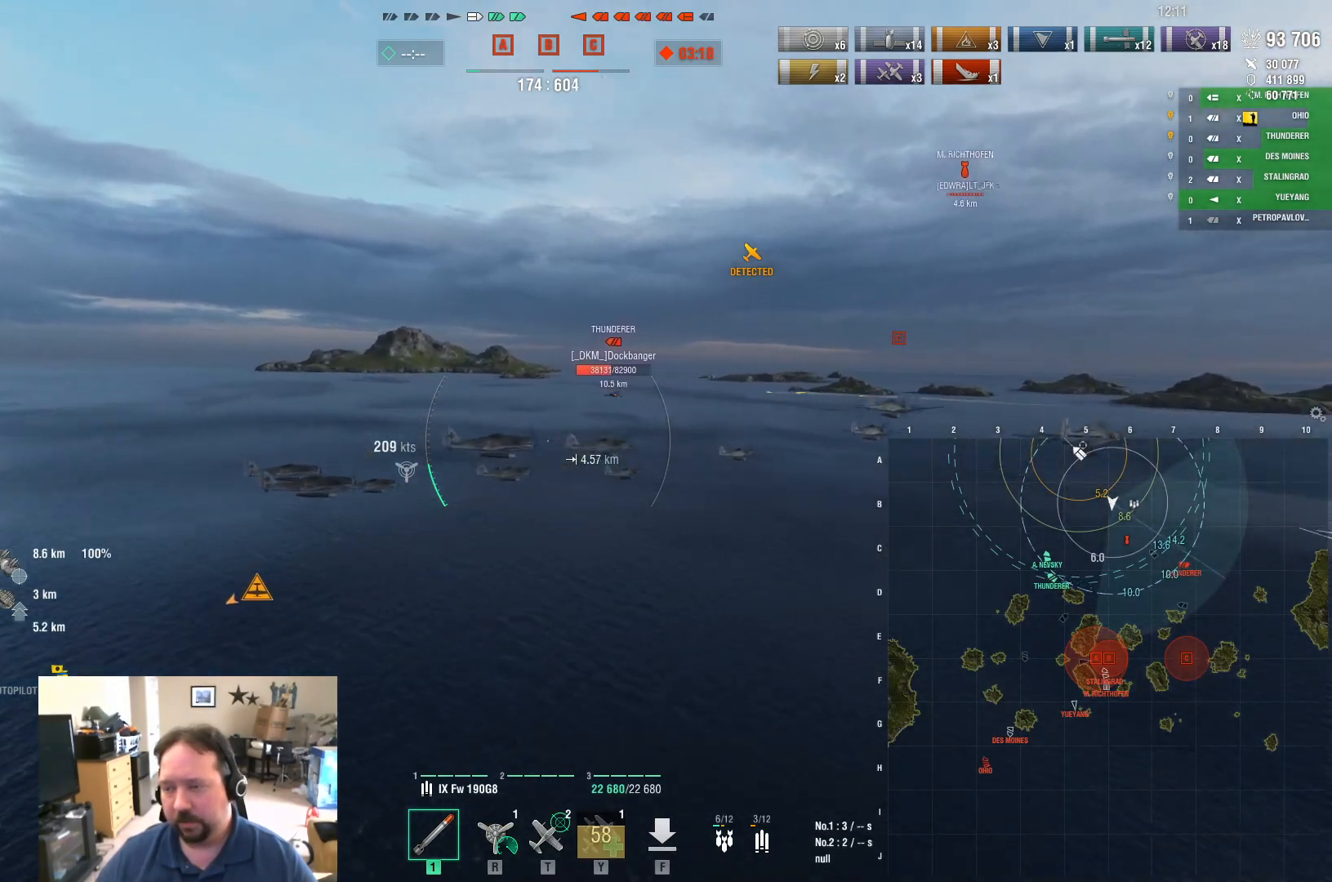
{"keys": ["d", "w"], "mouse": [], "mouse_move": "still", "events": [[250, "d", "down"]]}
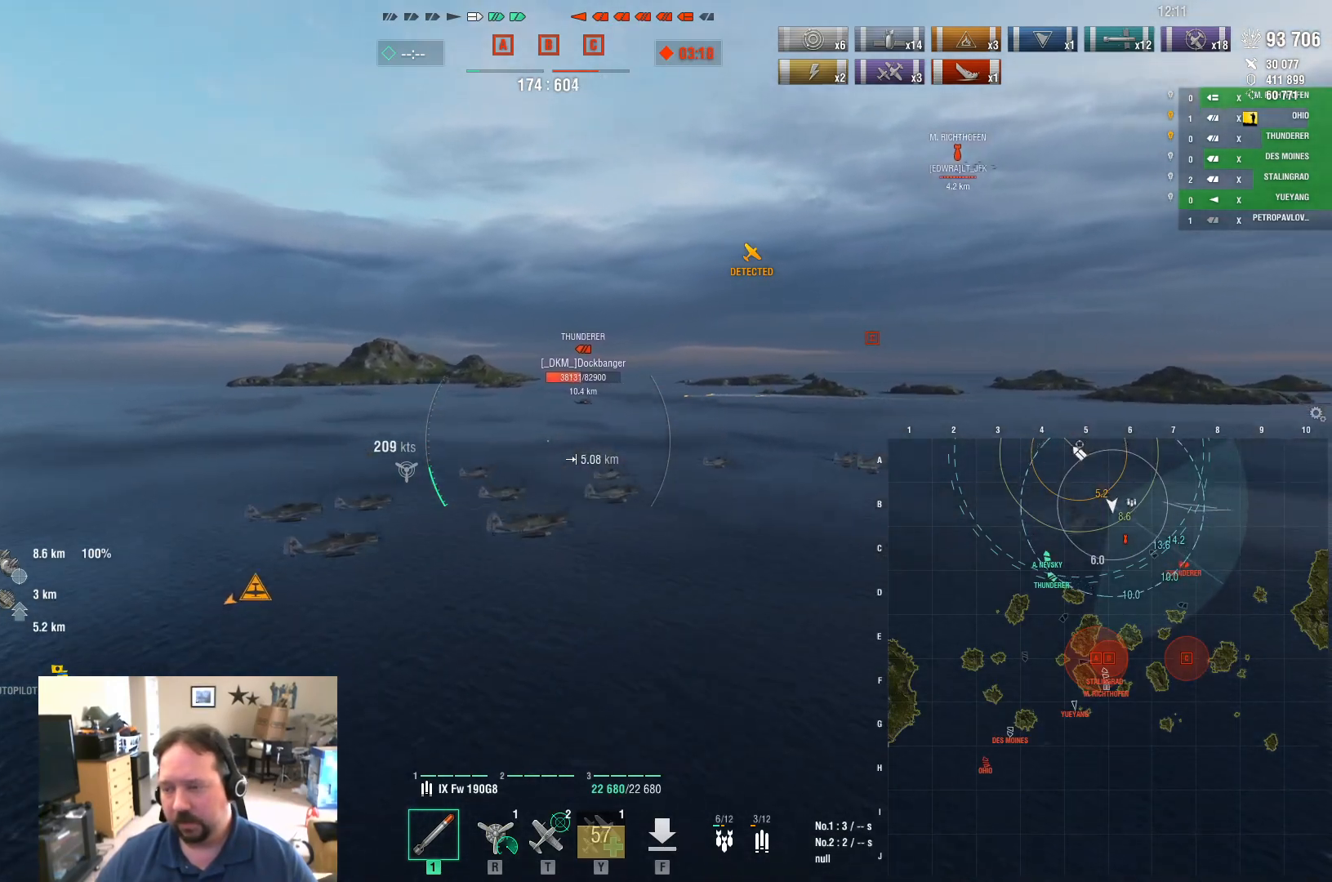
{"keys": ["t", "w"], "mouse": [], "mouse_move": "still", "events": [[367, "d", "up"], [451, "t", "down"]]}
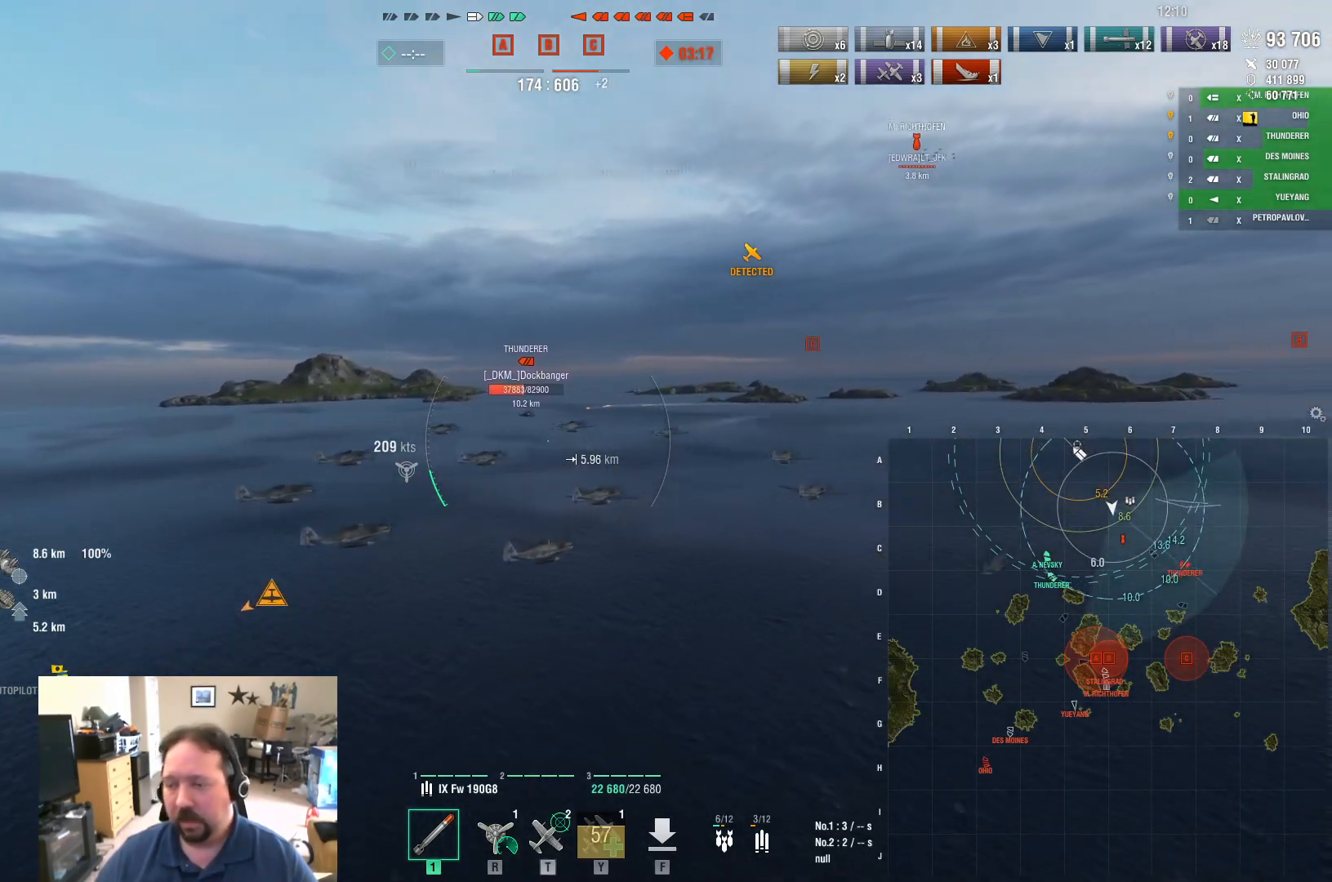
{"keys": ["a"], "mouse": [], "mouse_move": "still", "events": [[100, "a", "down"], [100, "t", "up"], [183, "w", "up"]]}
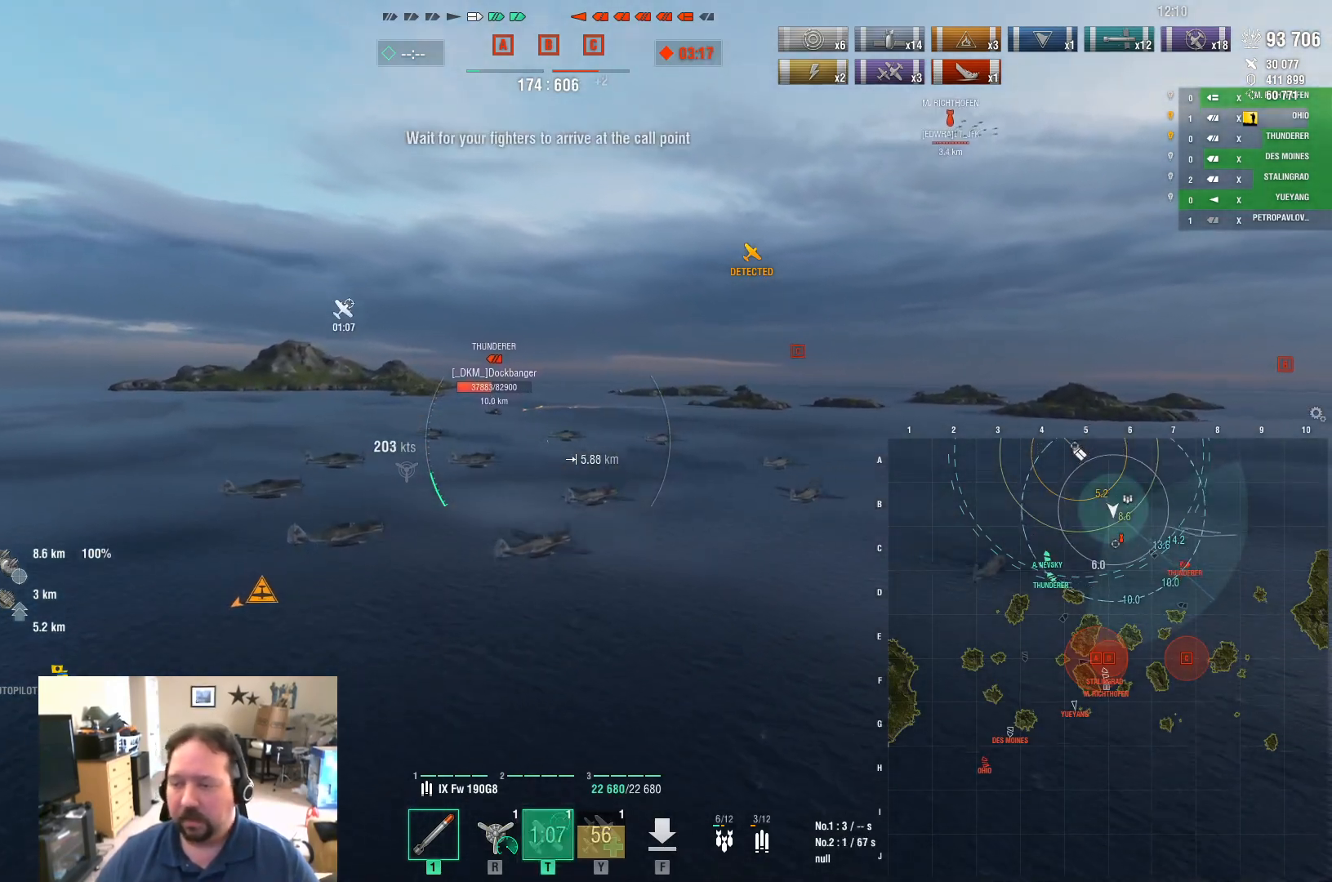
{"keys": ["a"], "mouse": [], "mouse_move": "still", "events": []}
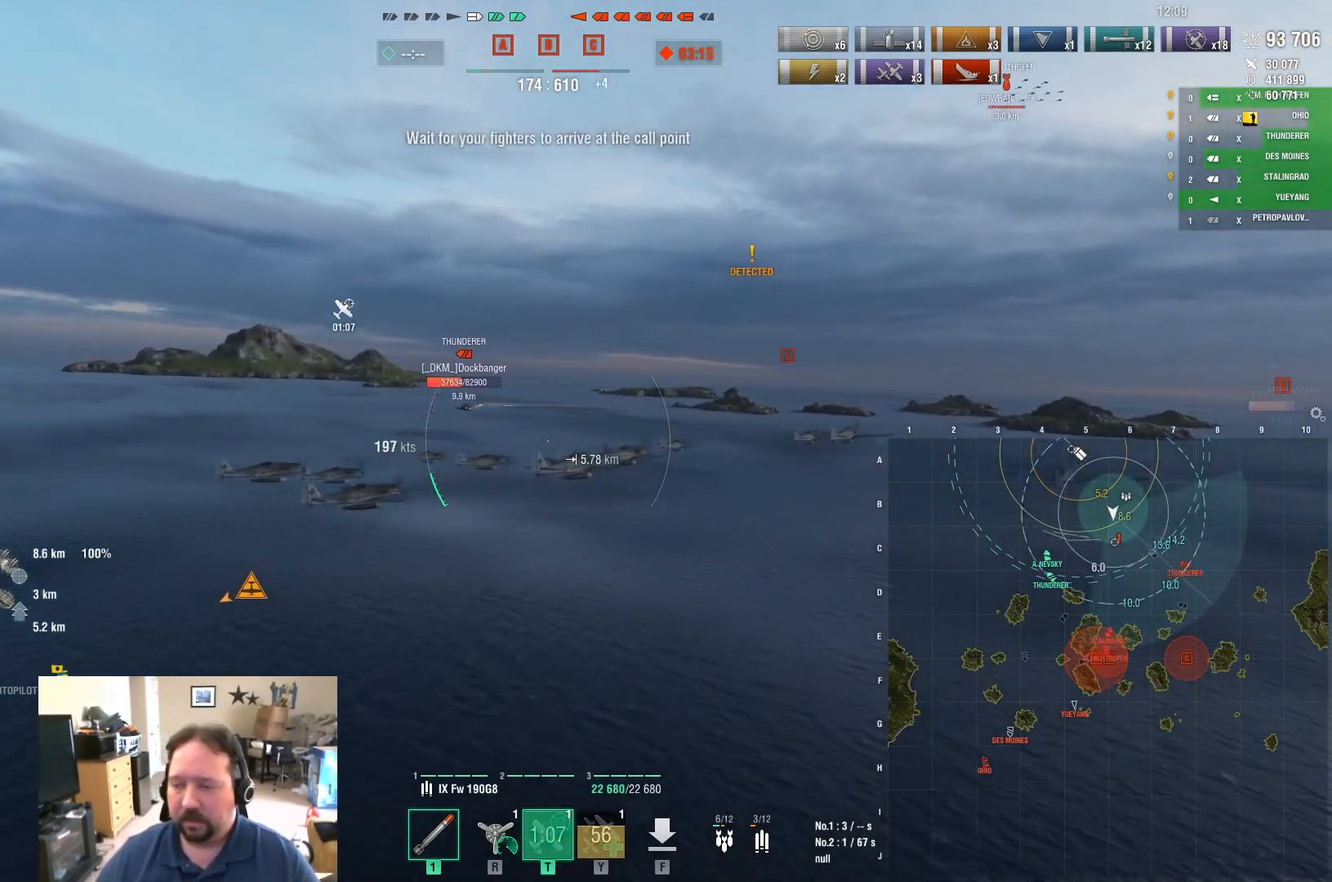
{"keys": ["a"], "mouse": [], "mouse_move": "still", "events": []}